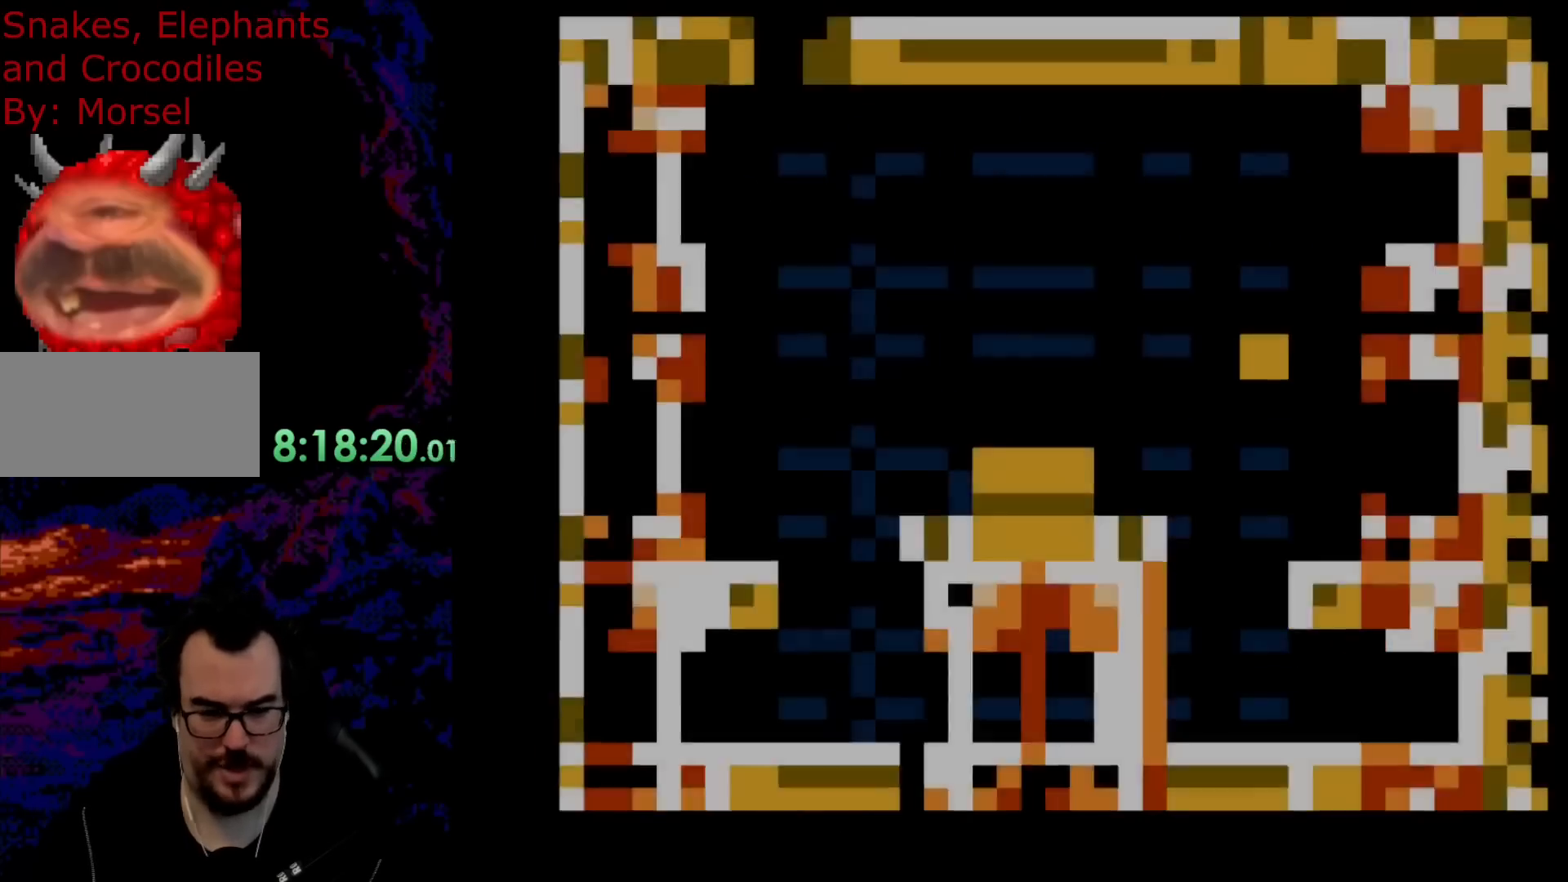
Gameplay with a controller (Nintendo layout); each line is a JSON object with the inputs held at the frame after it. "events" lists button and stick changes between this image and that frame as [ms after this image, input, new state], when the widget could be followed in between. Not read: L3 R3.
{"buttons": ["X", "DPAD_RIGHT"], "events": [[250, "DPAD_RIGHT", "down"]]}
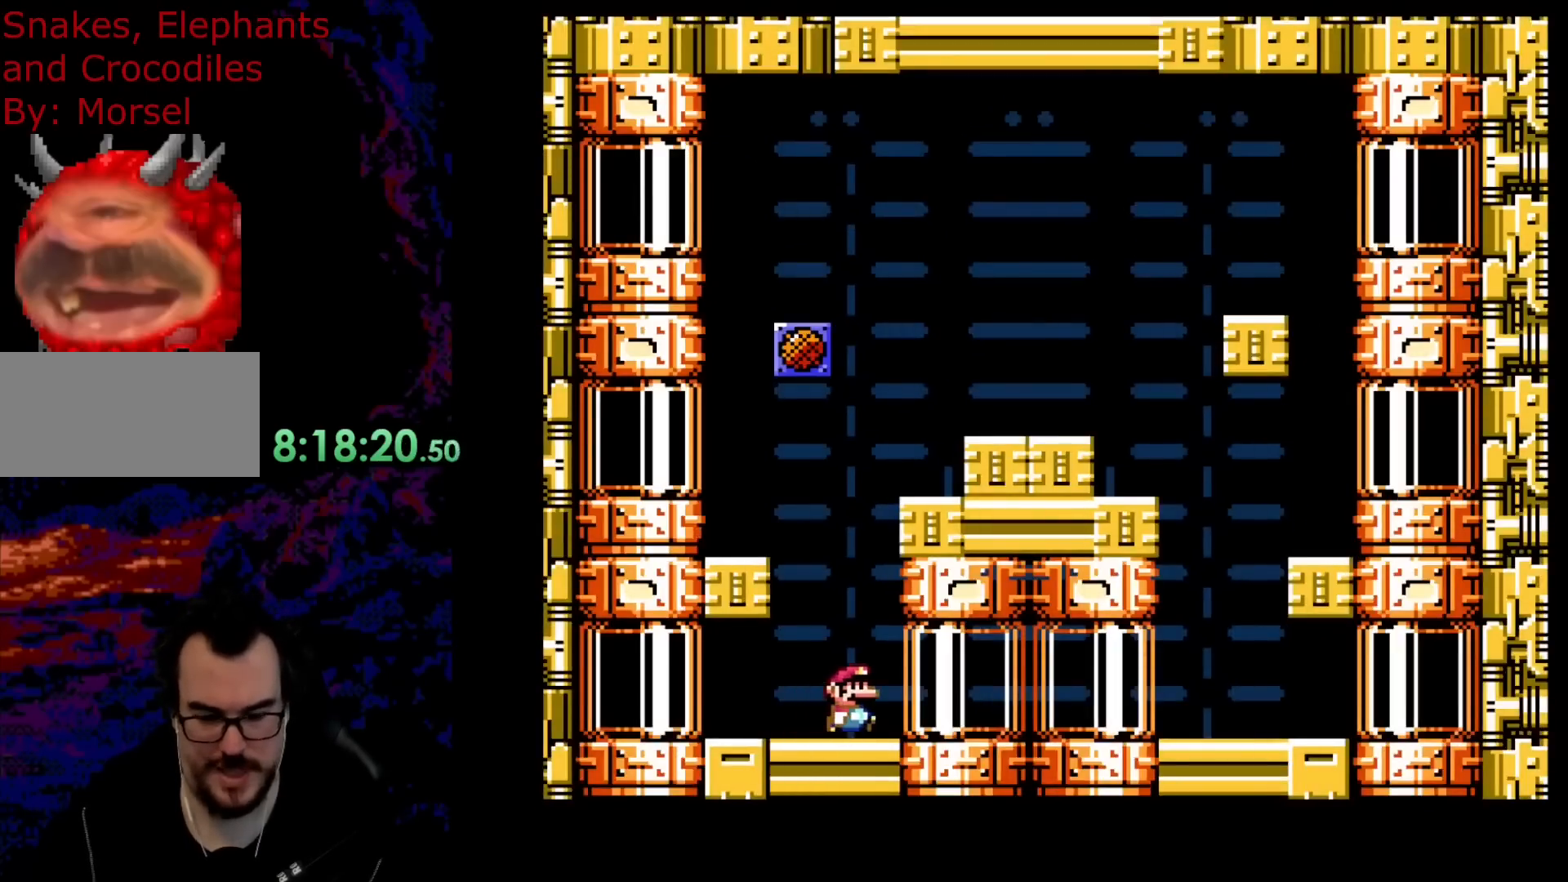
{"buttons": [], "events": [[267, "DPAD_RIGHT", "up"], [283, "X", "up"]]}
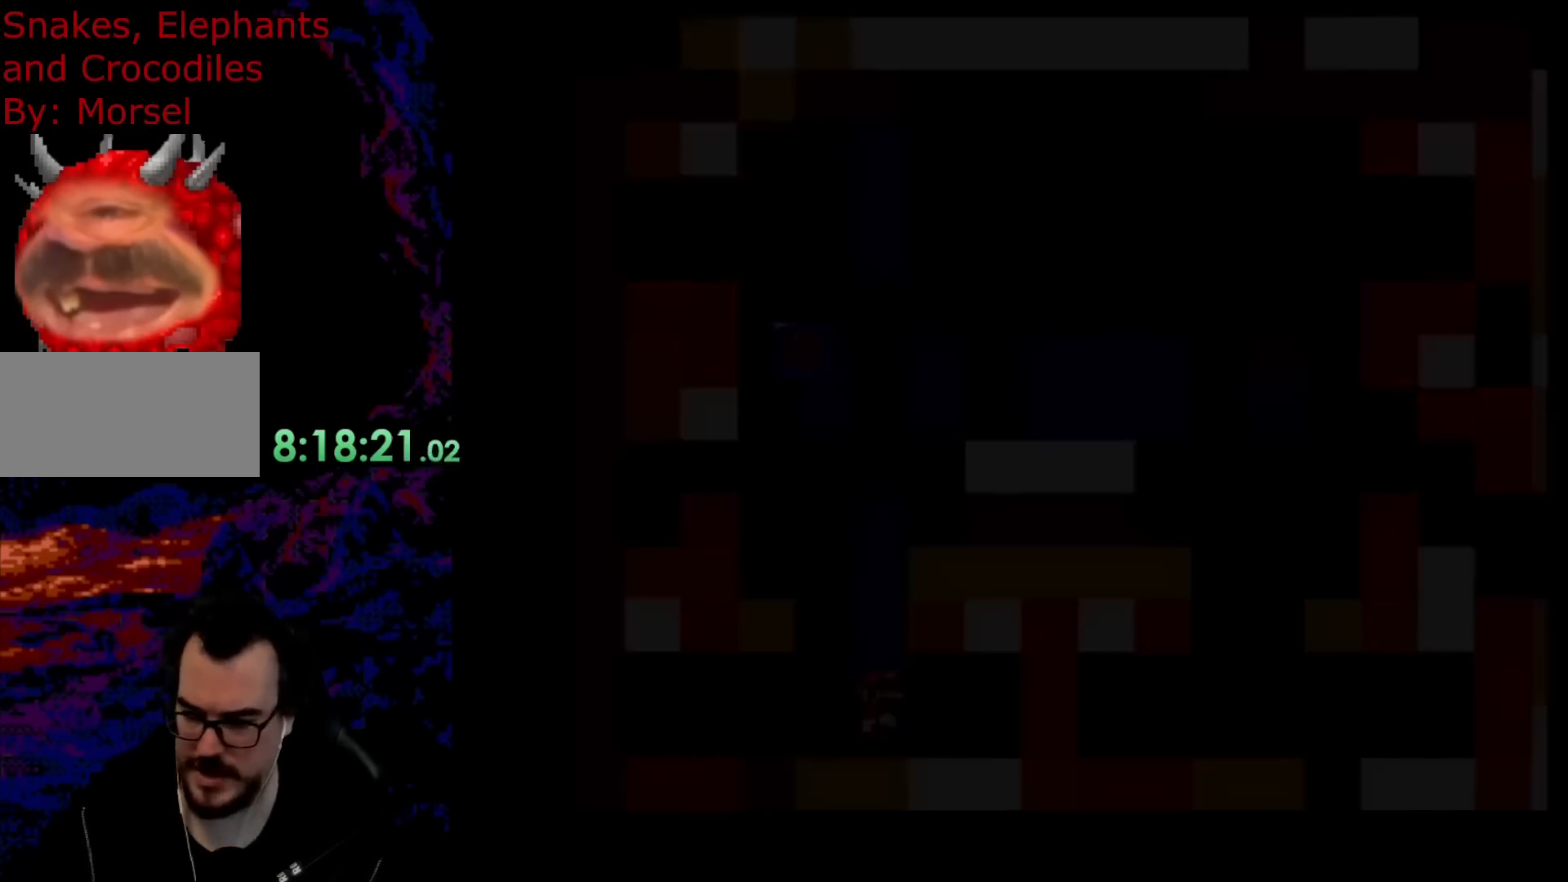
{"buttons": ["B", "Y"], "events": [[17, "B", "down"], [200, "B", "up"], [383, "B", "down"], [450, "Y", "down"]]}
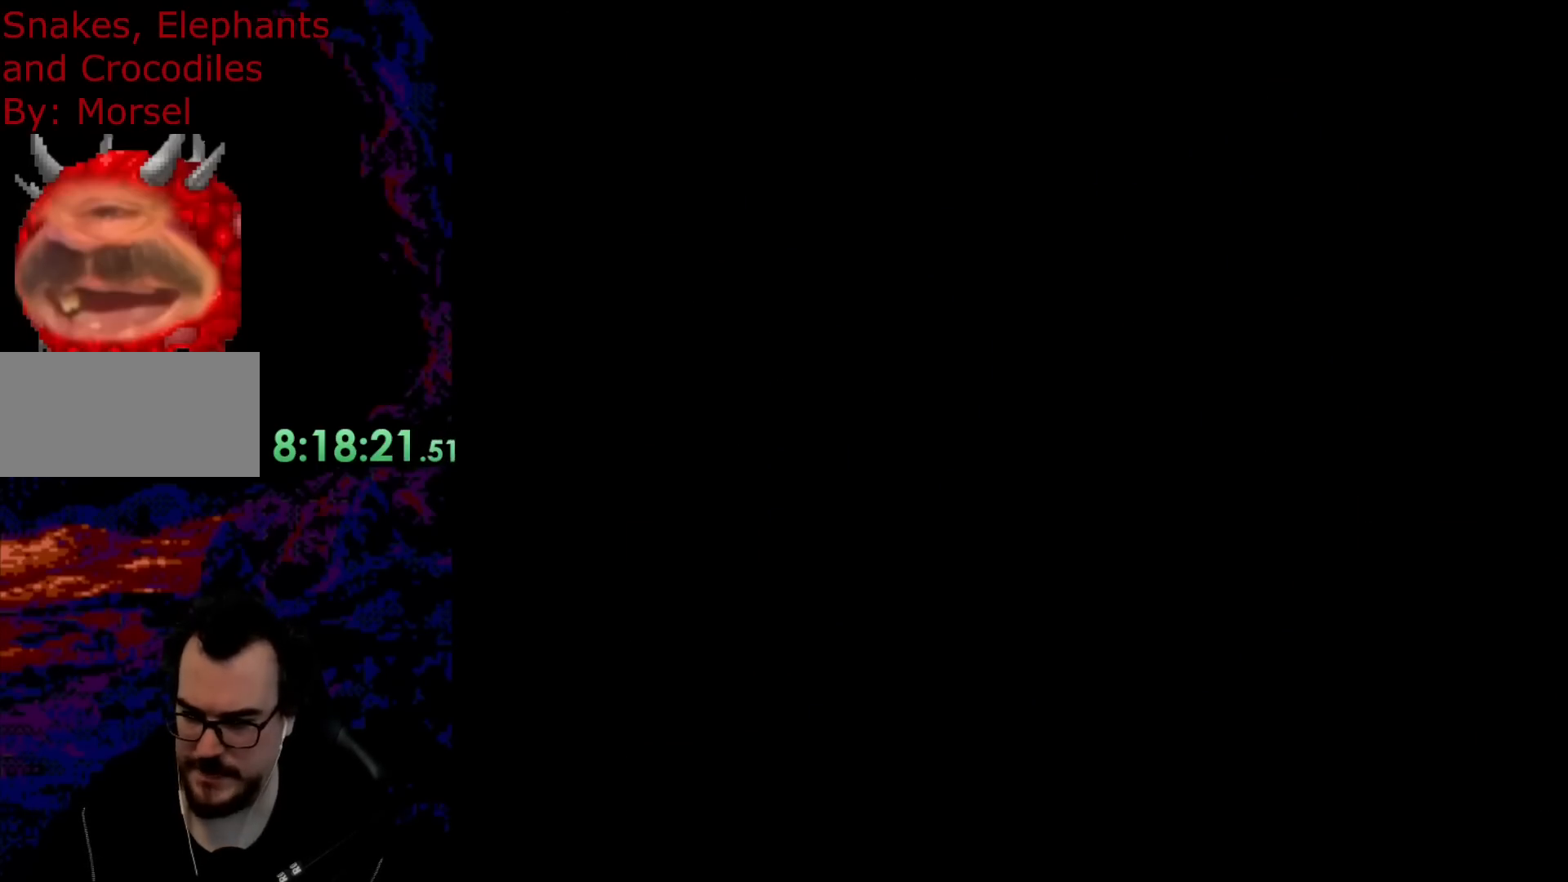
{"buttons": ["B", "Y"], "events": []}
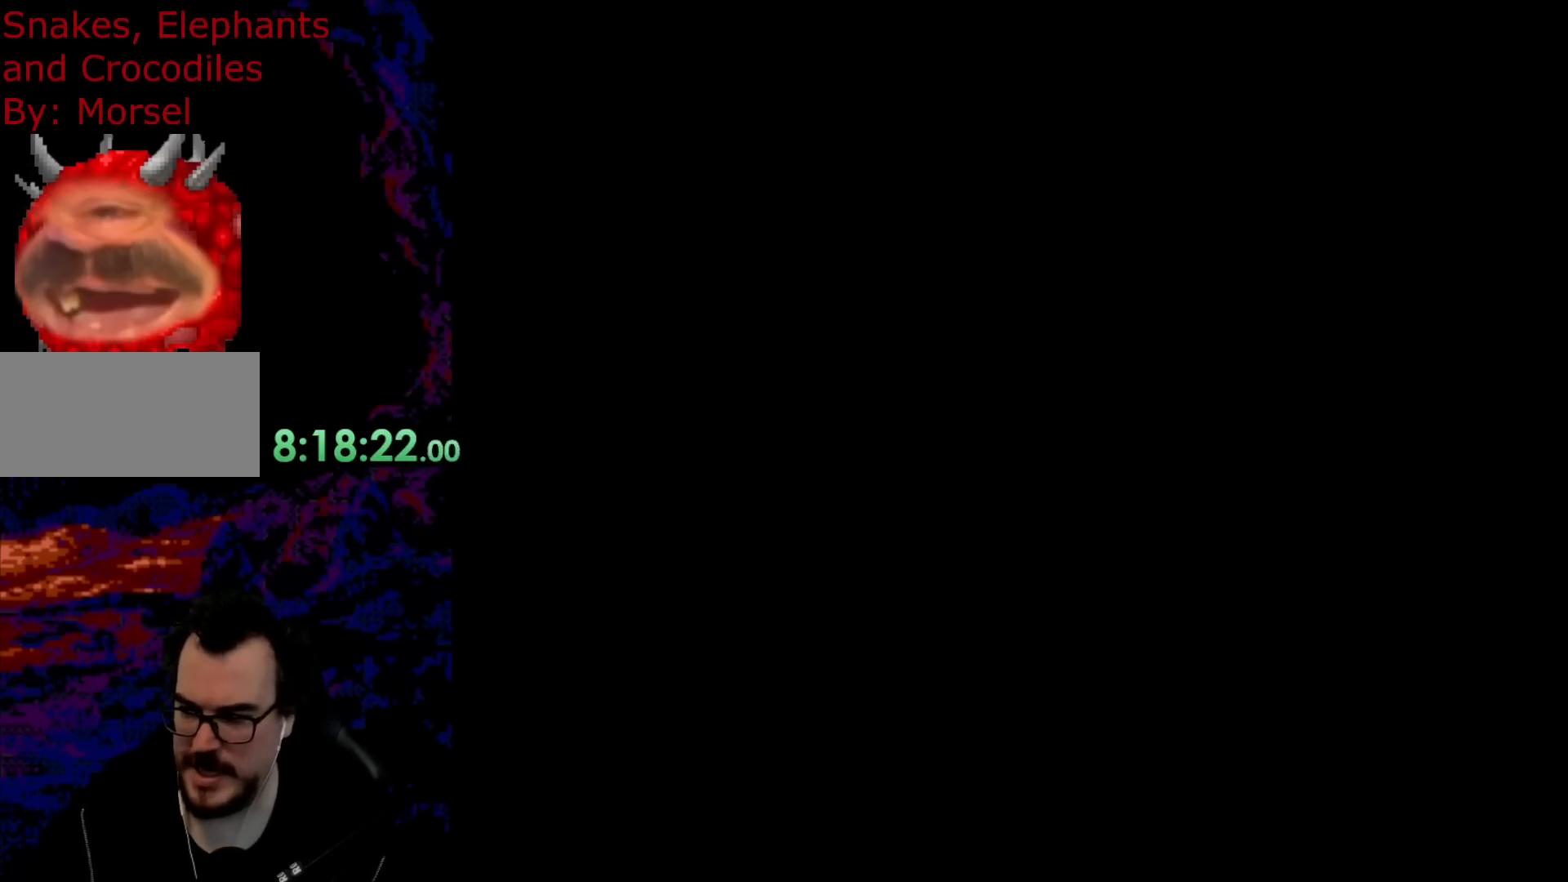
{"buttons": ["B", "Y"], "events": []}
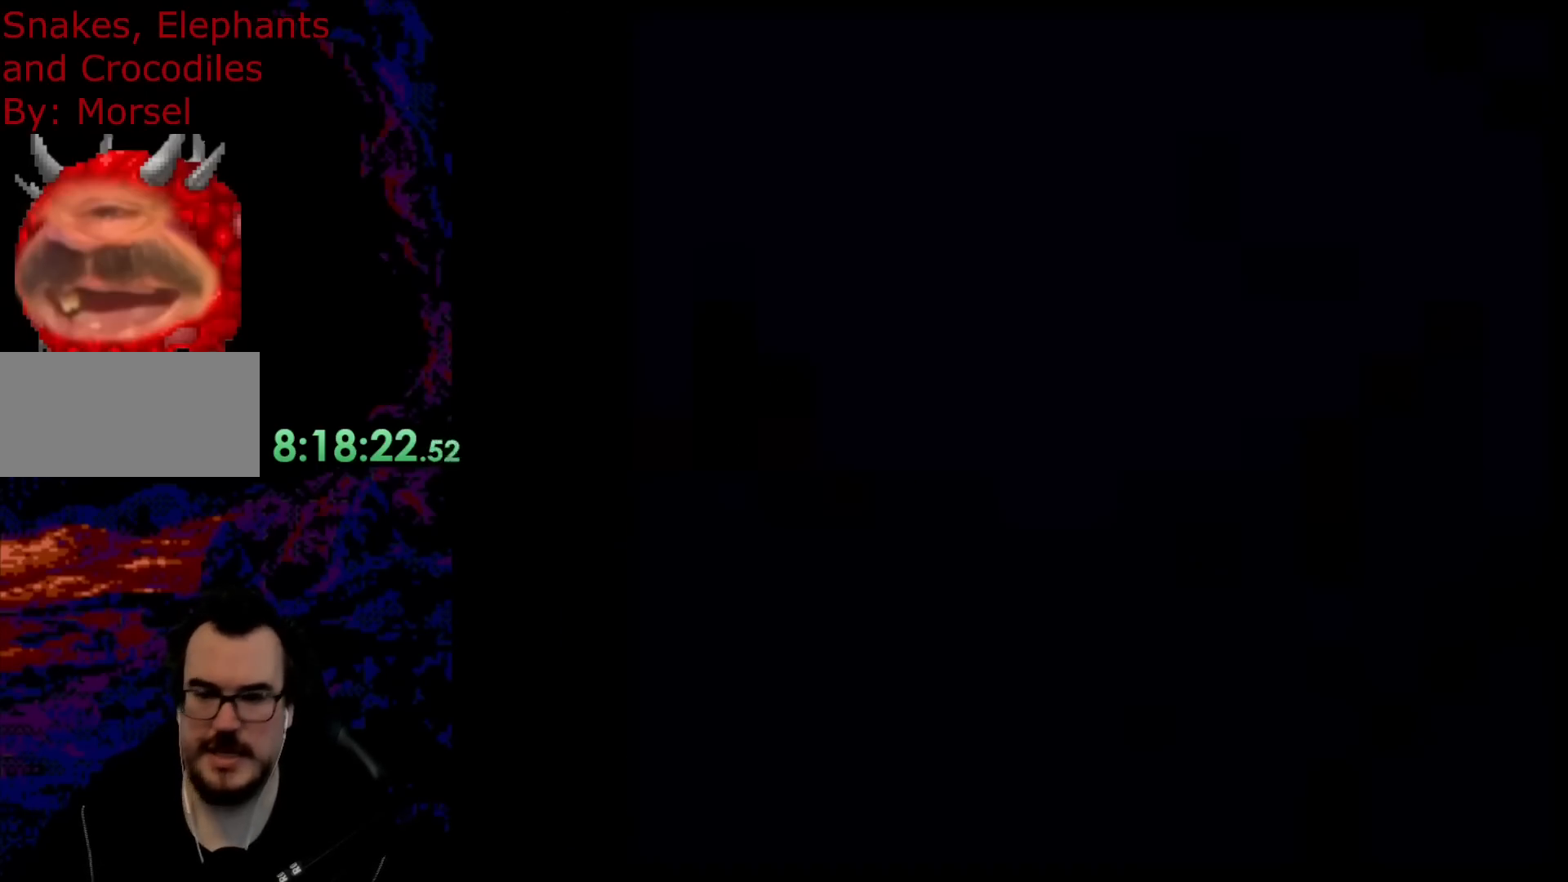
{"buttons": ["B", "Y"], "events": []}
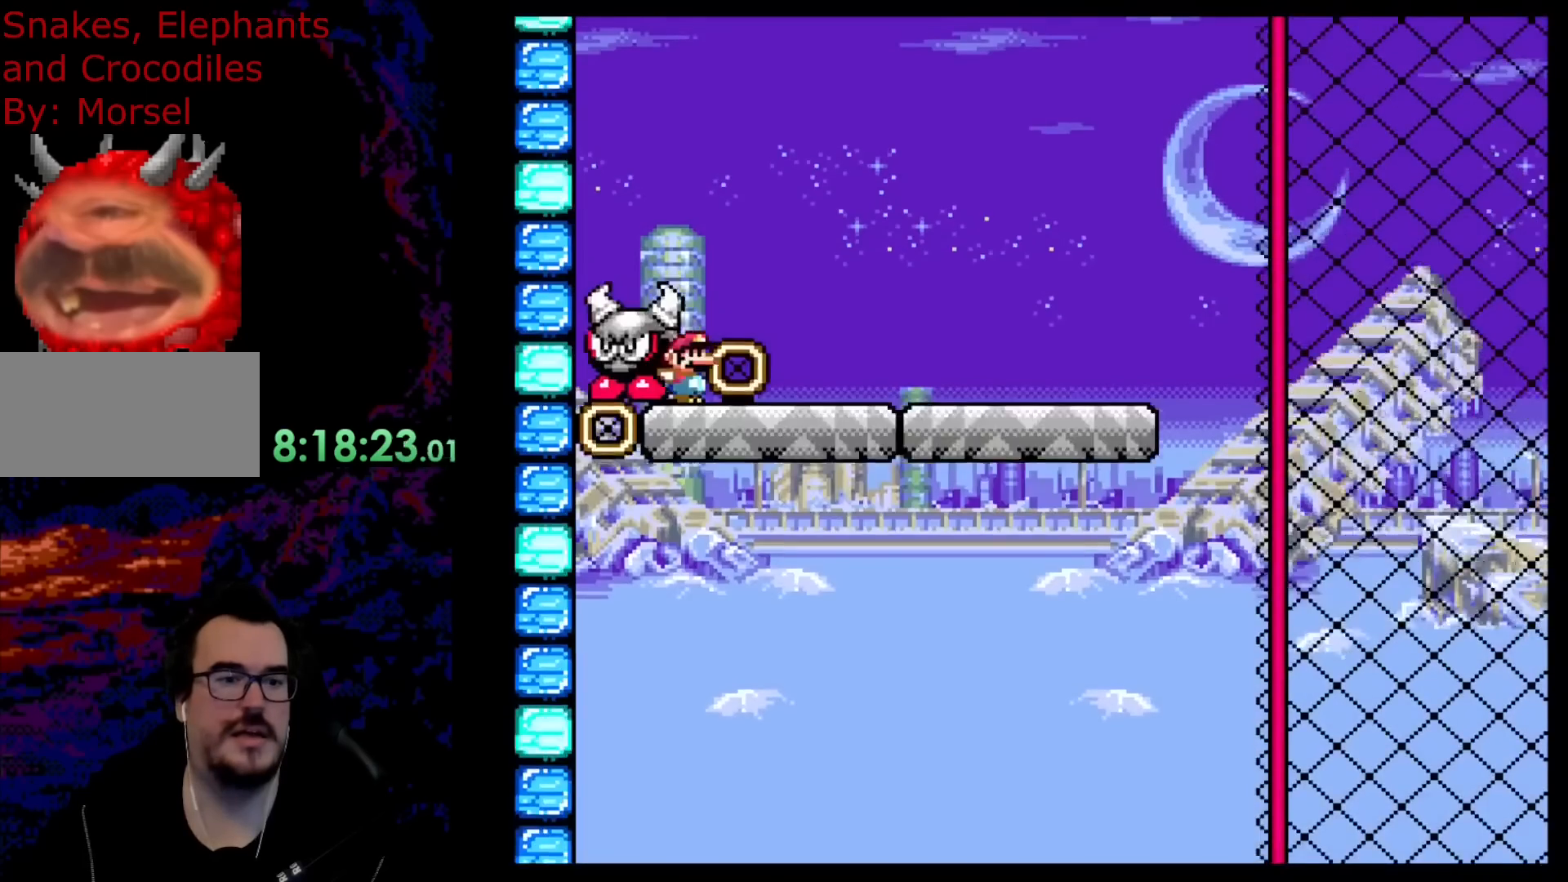
{"buttons": ["B", "Y"], "events": []}
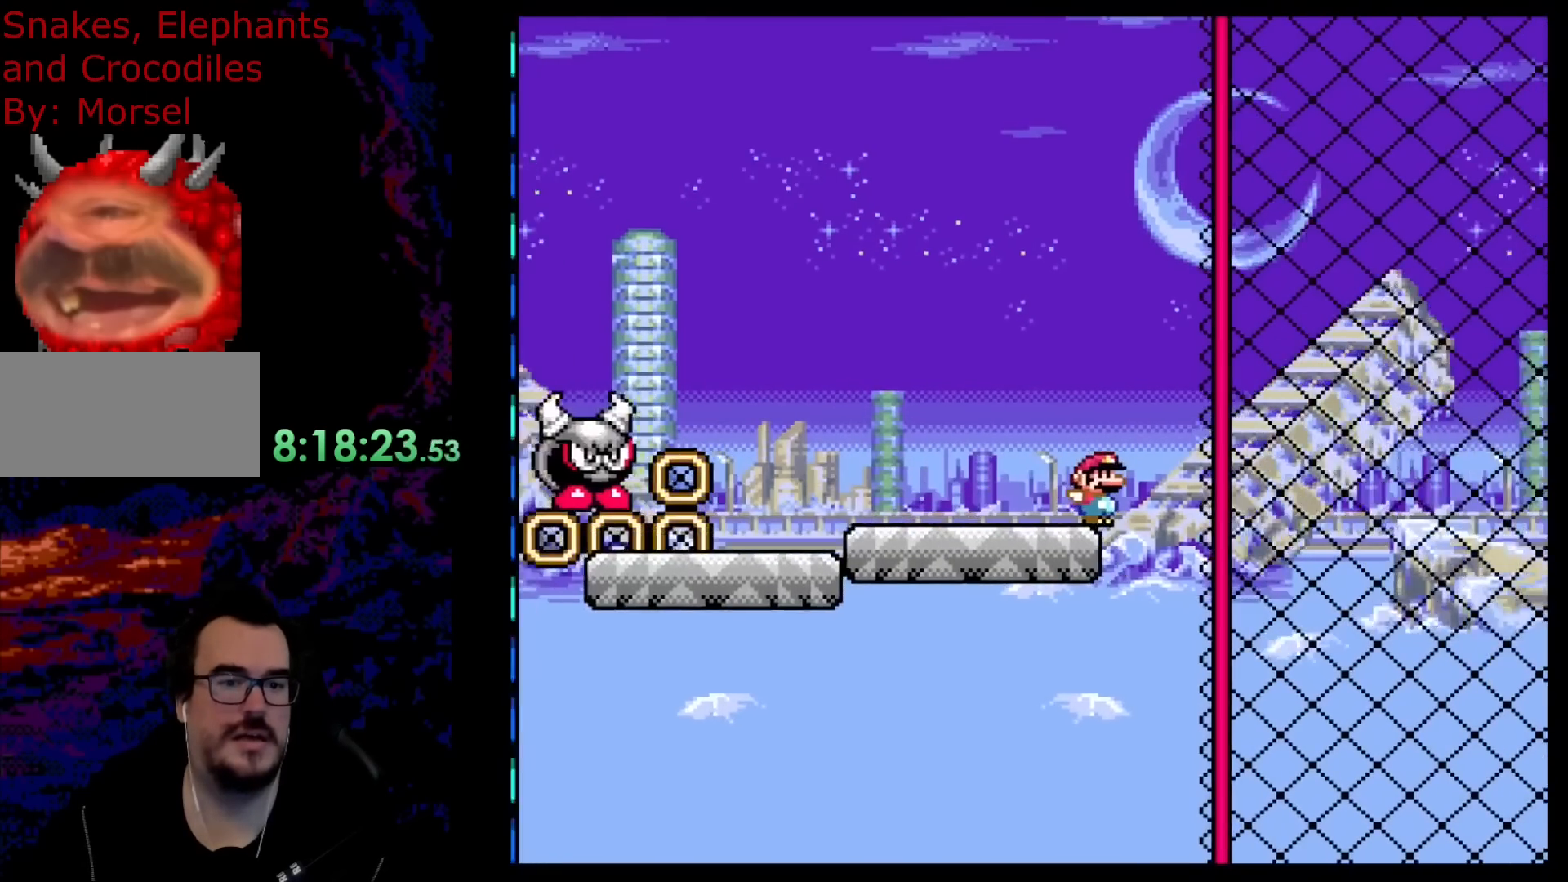
{"buttons": ["Y"], "events": [[17, "B", "up"], [67, "B", "down"], [400, "B", "up"]]}
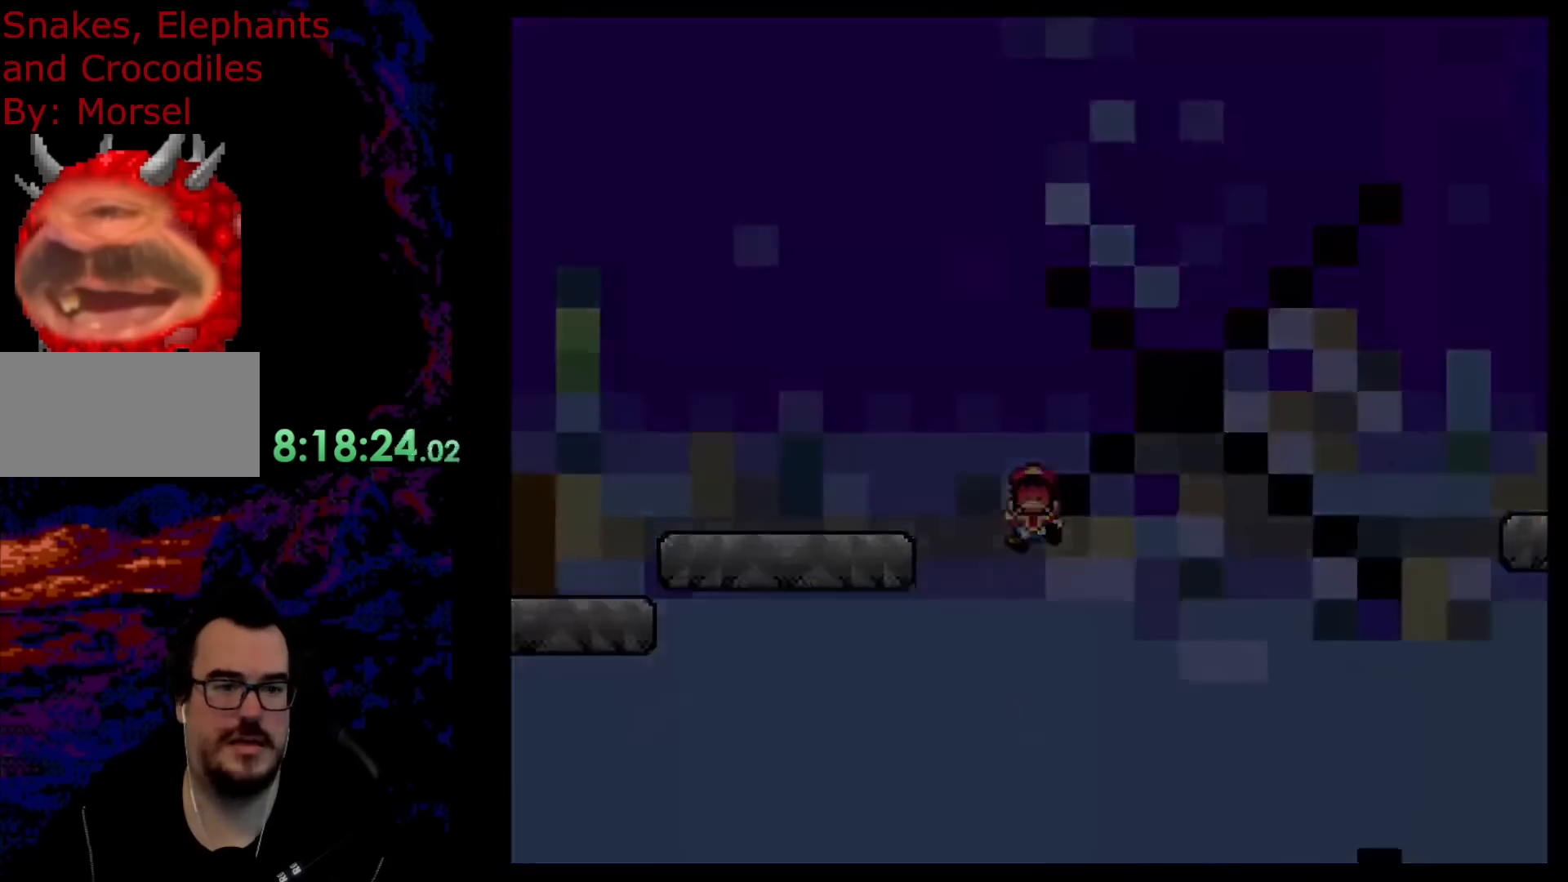
{"buttons": [], "events": [[267, "Y", "up"]]}
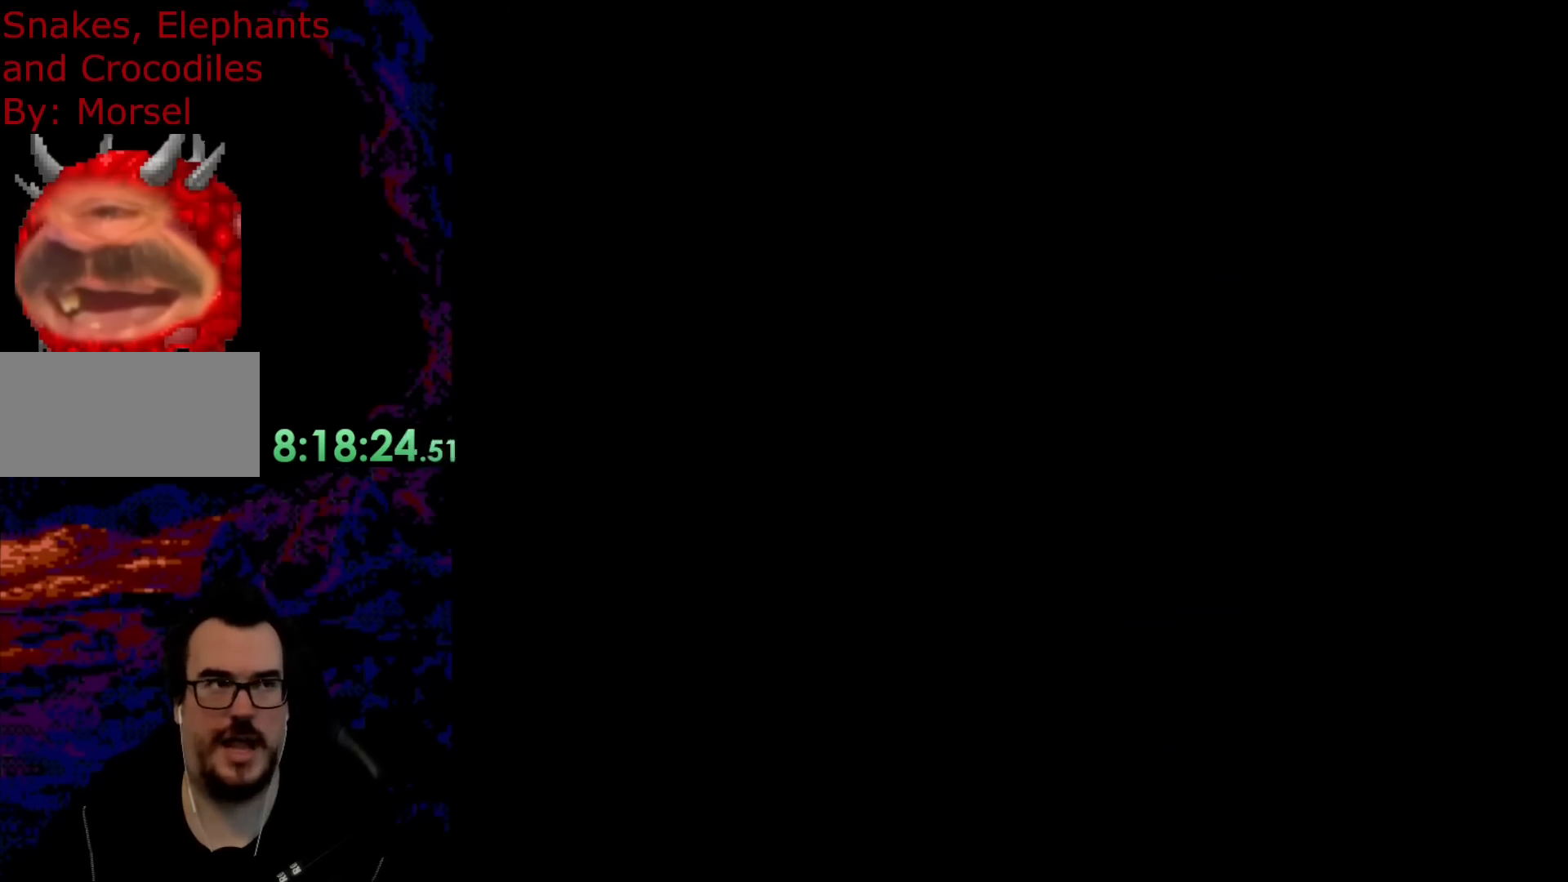
{"buttons": ["B", "Y"], "events": [[283, "Y", "down"], [333, "B", "down"]]}
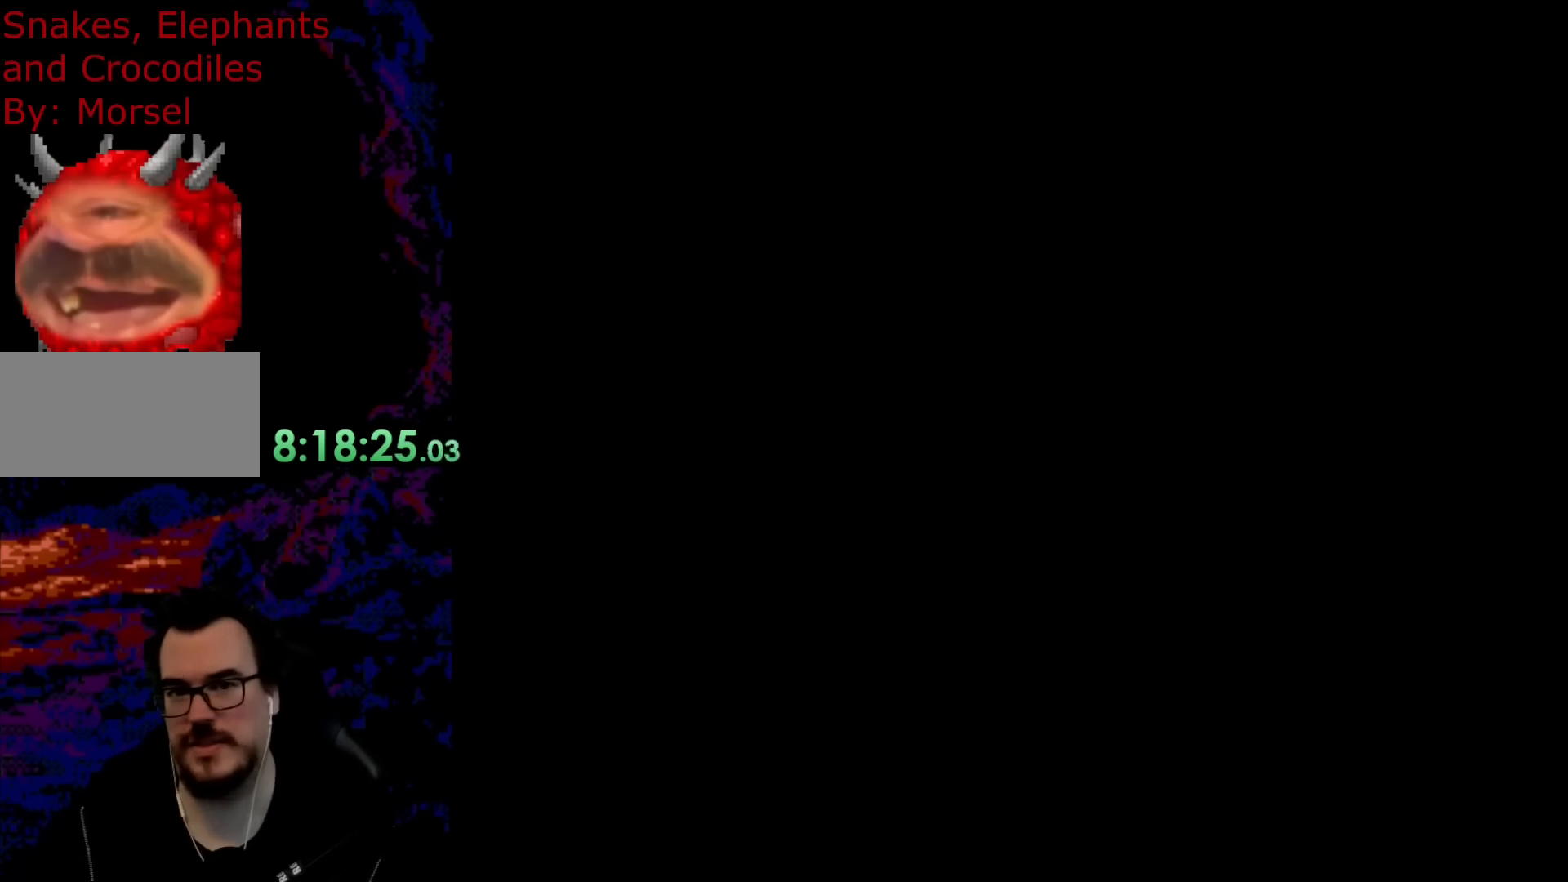
{"buttons": ["B", "Y"], "events": []}
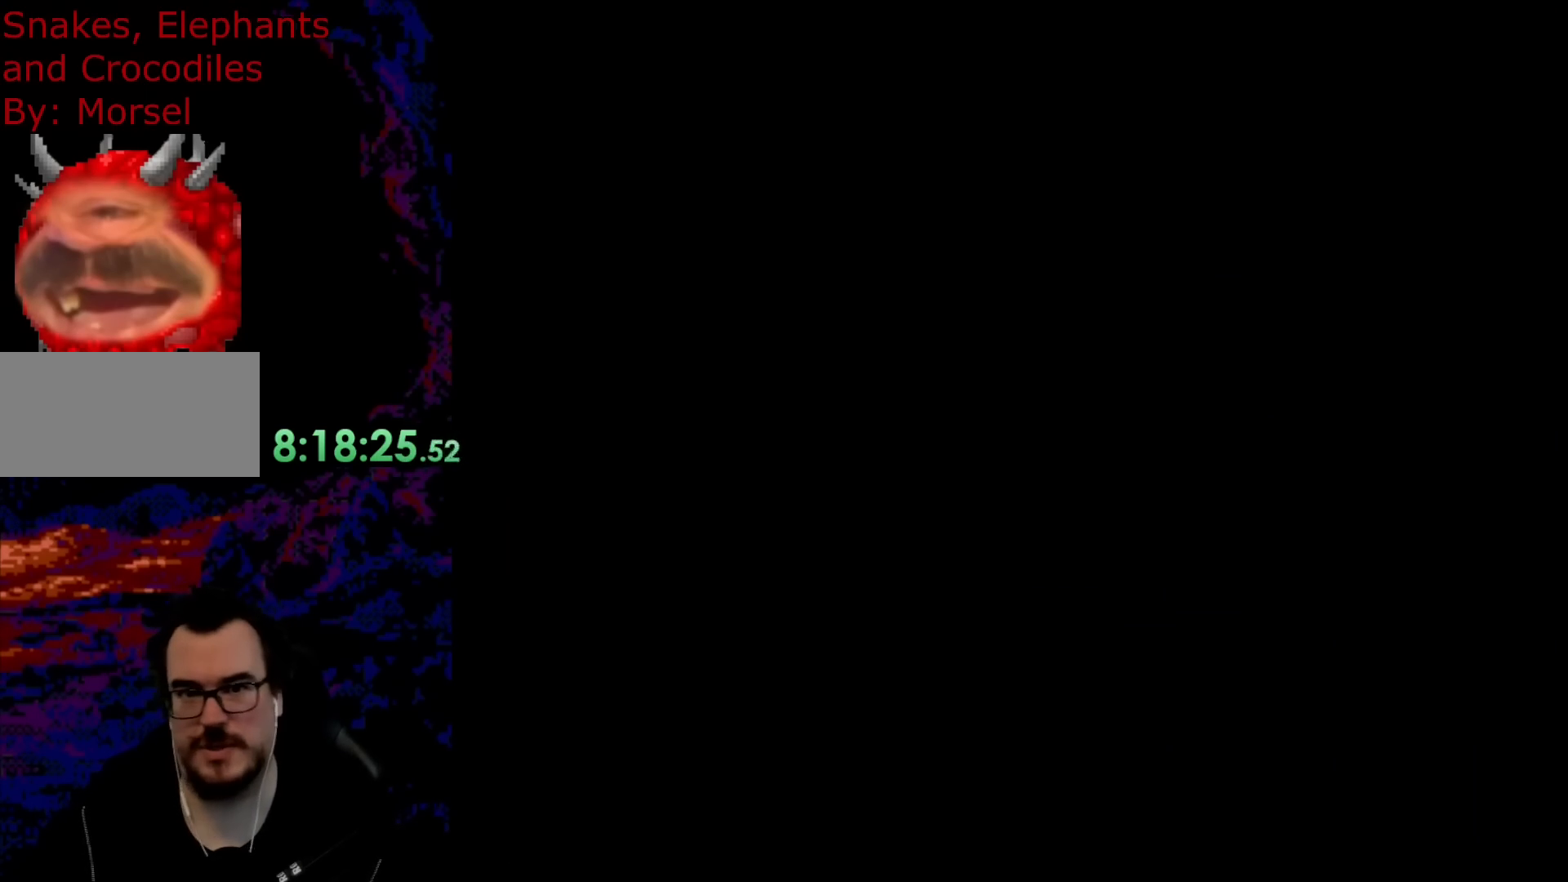
{"buttons": ["B", "Y"], "events": []}
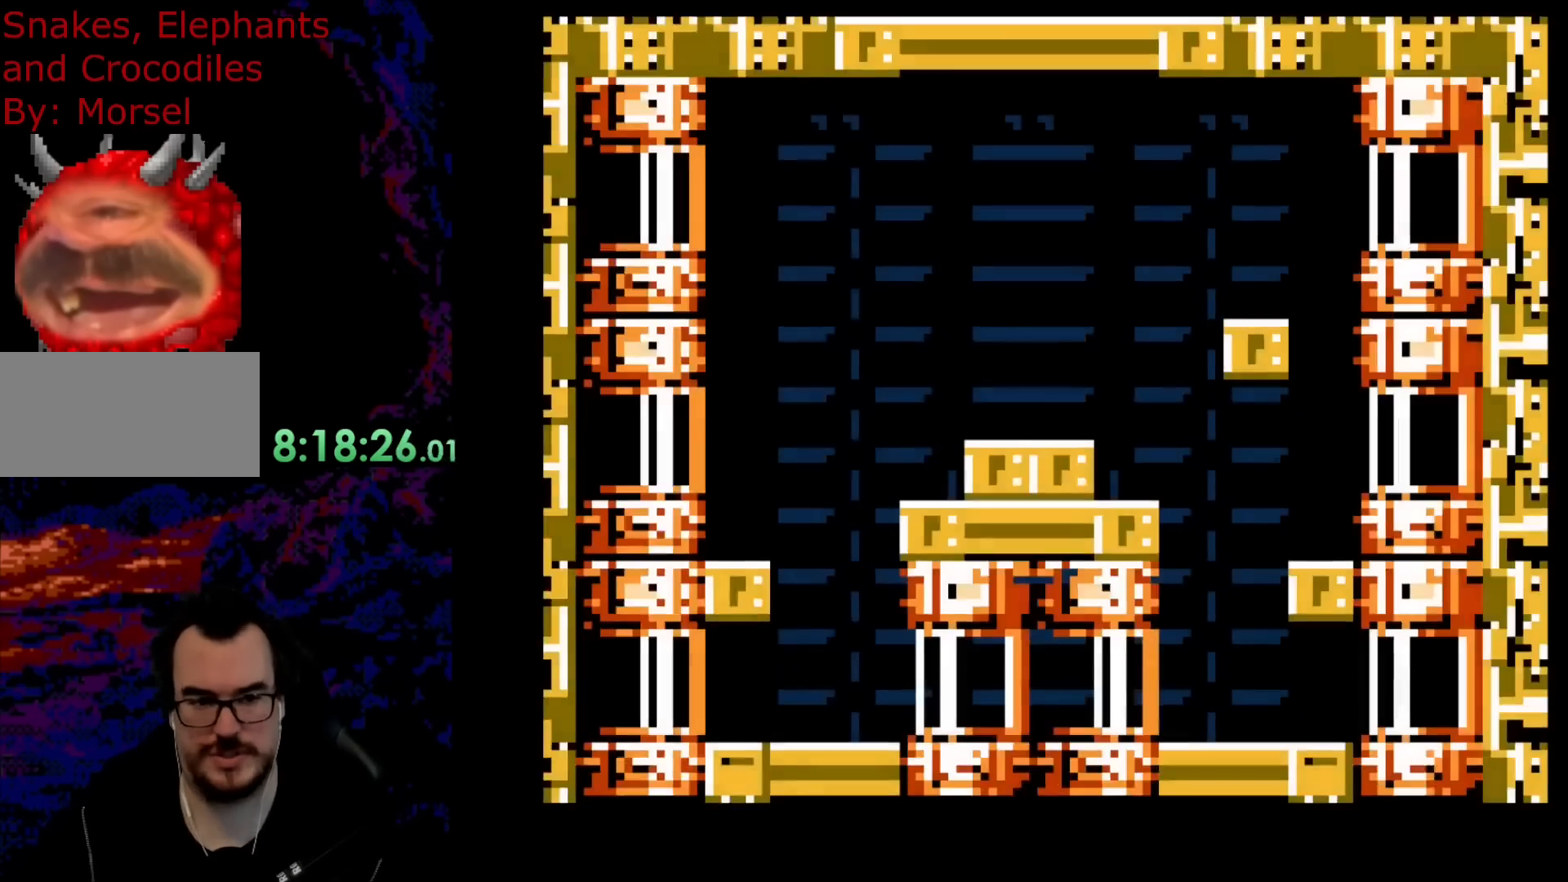
{"buttons": ["Y", "DPAD_RIGHT"], "events": [[150, "B", "up"], [350, "DPAD_RIGHT", "down"]]}
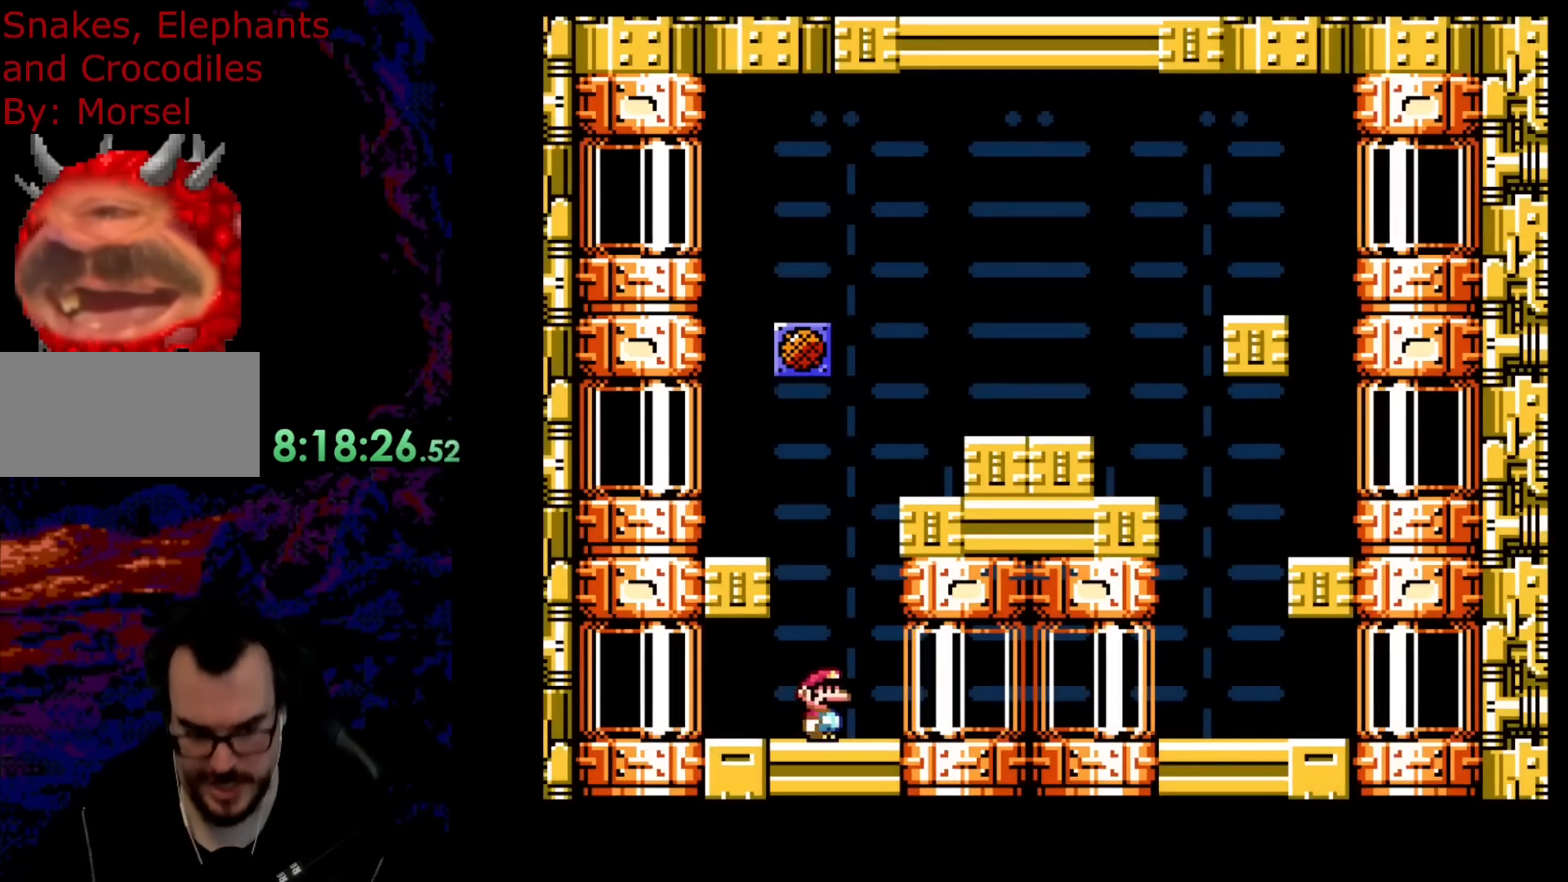
{"buttons": [], "events": [[450, "DPAD_RIGHT", "up"], [483, "Y", "up"]]}
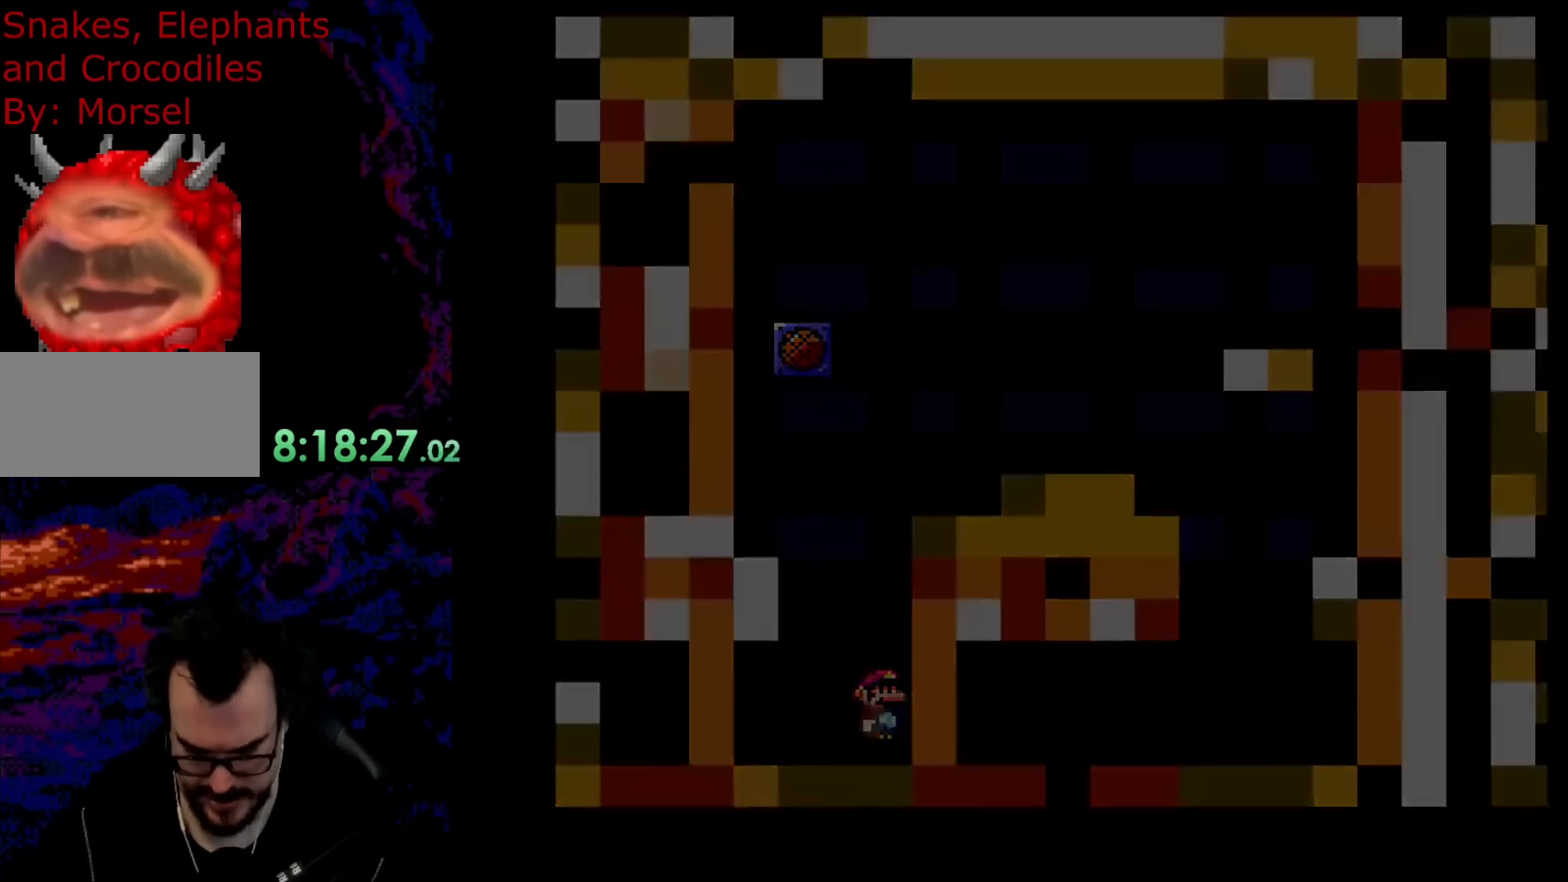
{"buttons": [], "events": []}
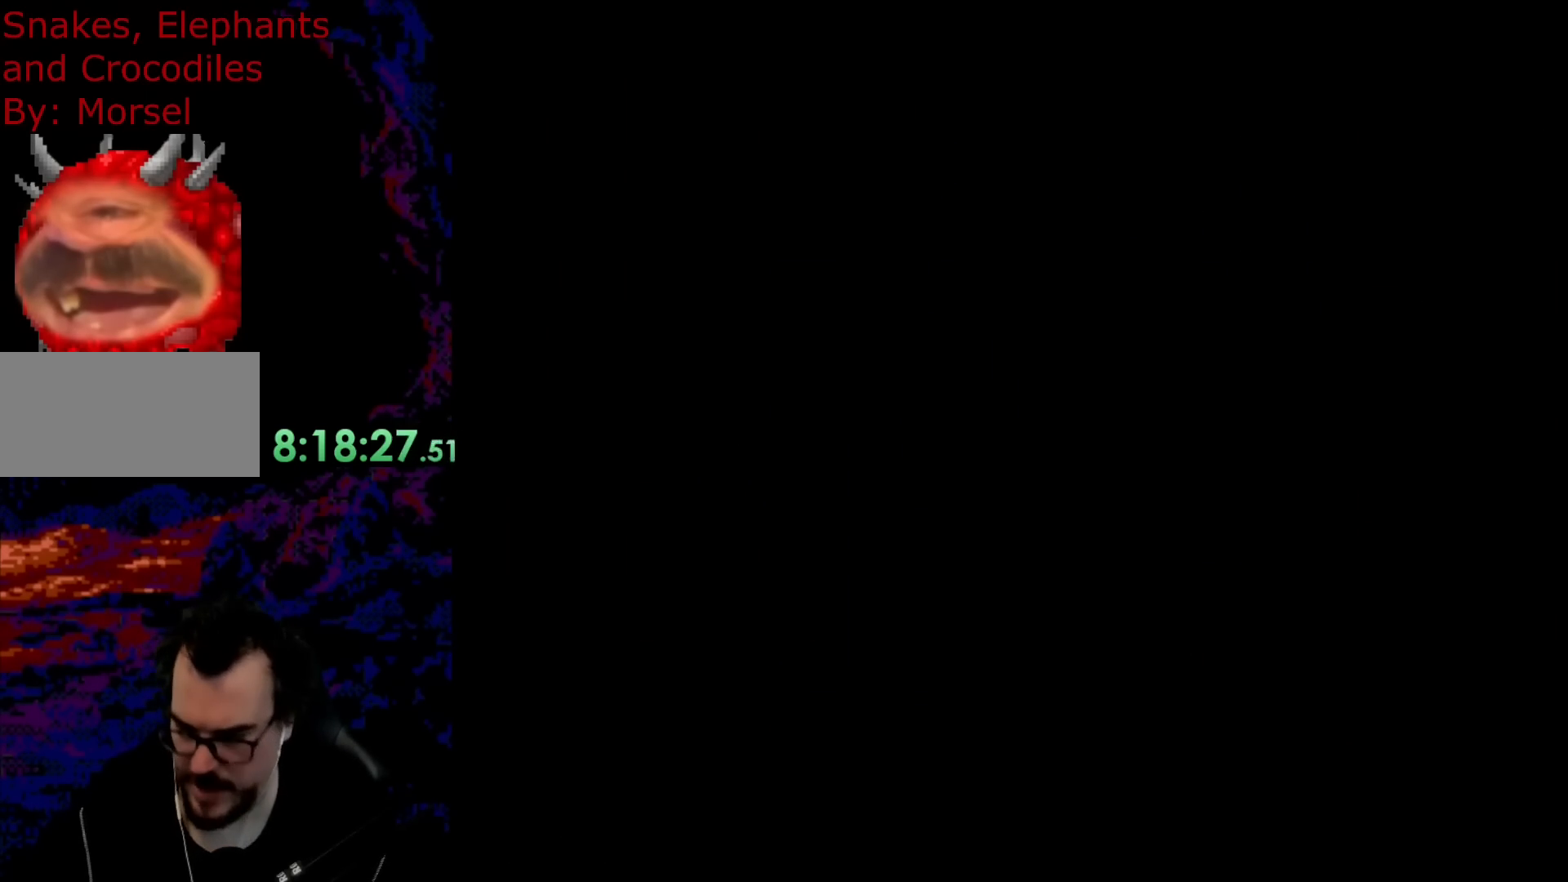
{"buttons": [], "events": []}
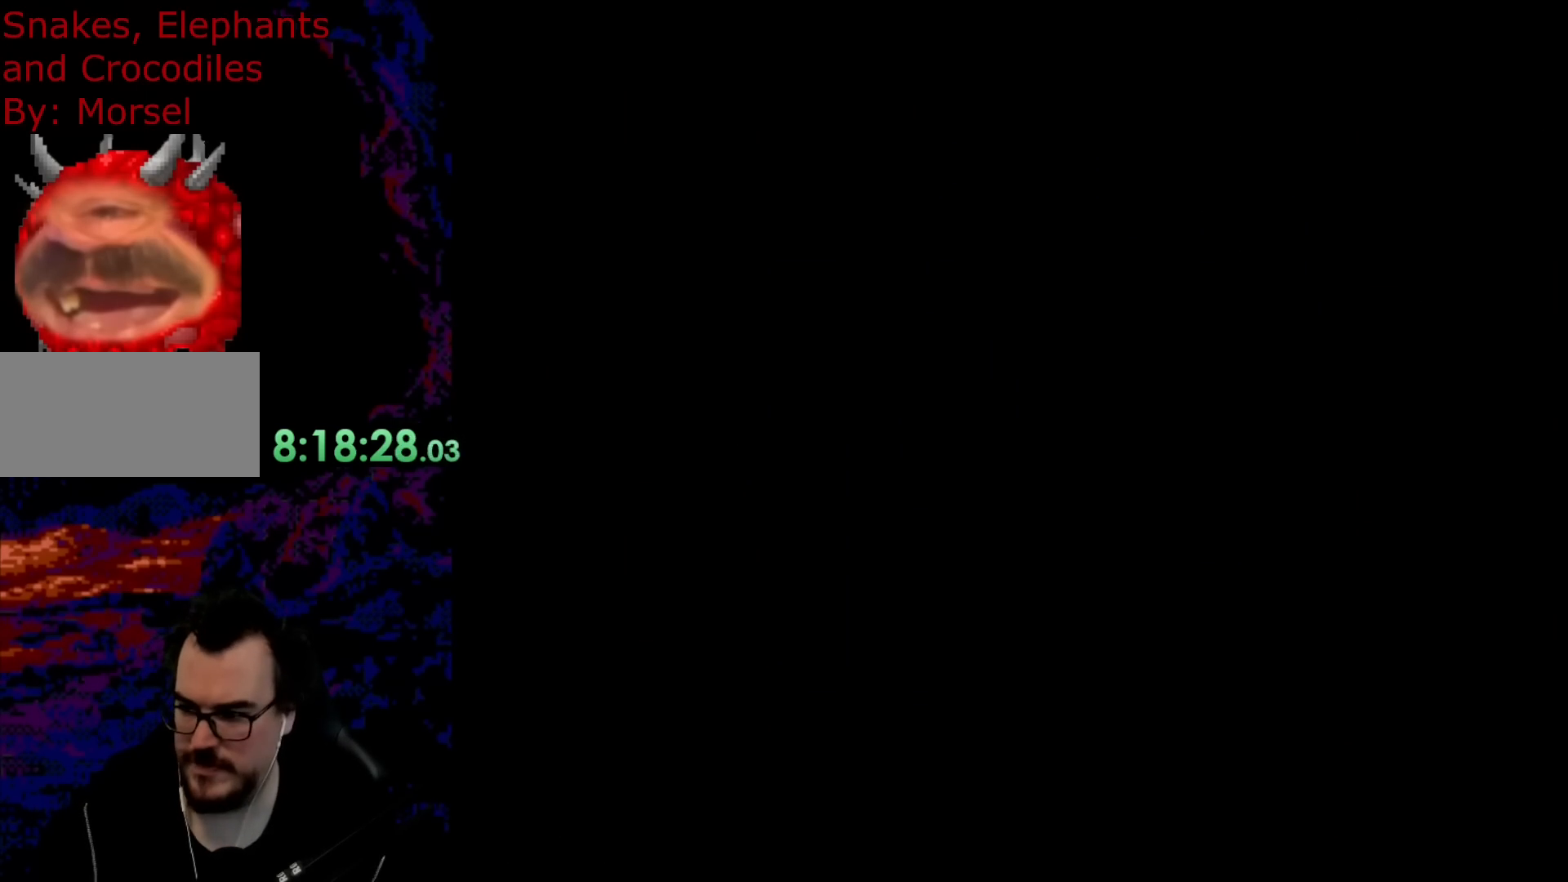
{"buttons": ["B", "Y"], "events": [[450, "B", "down"], [450, "Y", "down"]]}
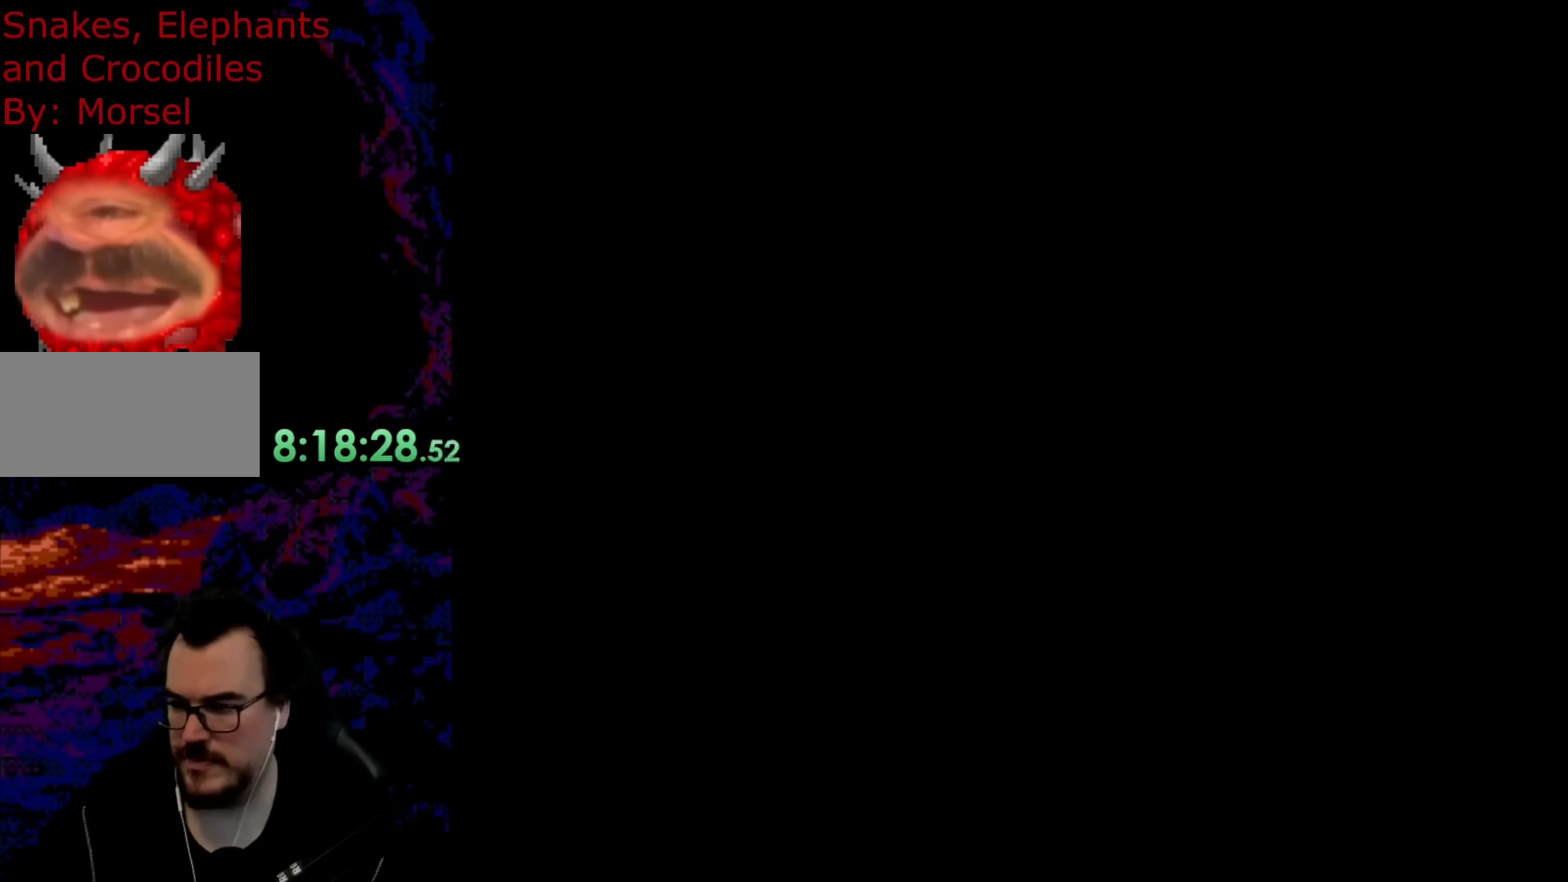
{"buttons": ["B", "Y"], "events": []}
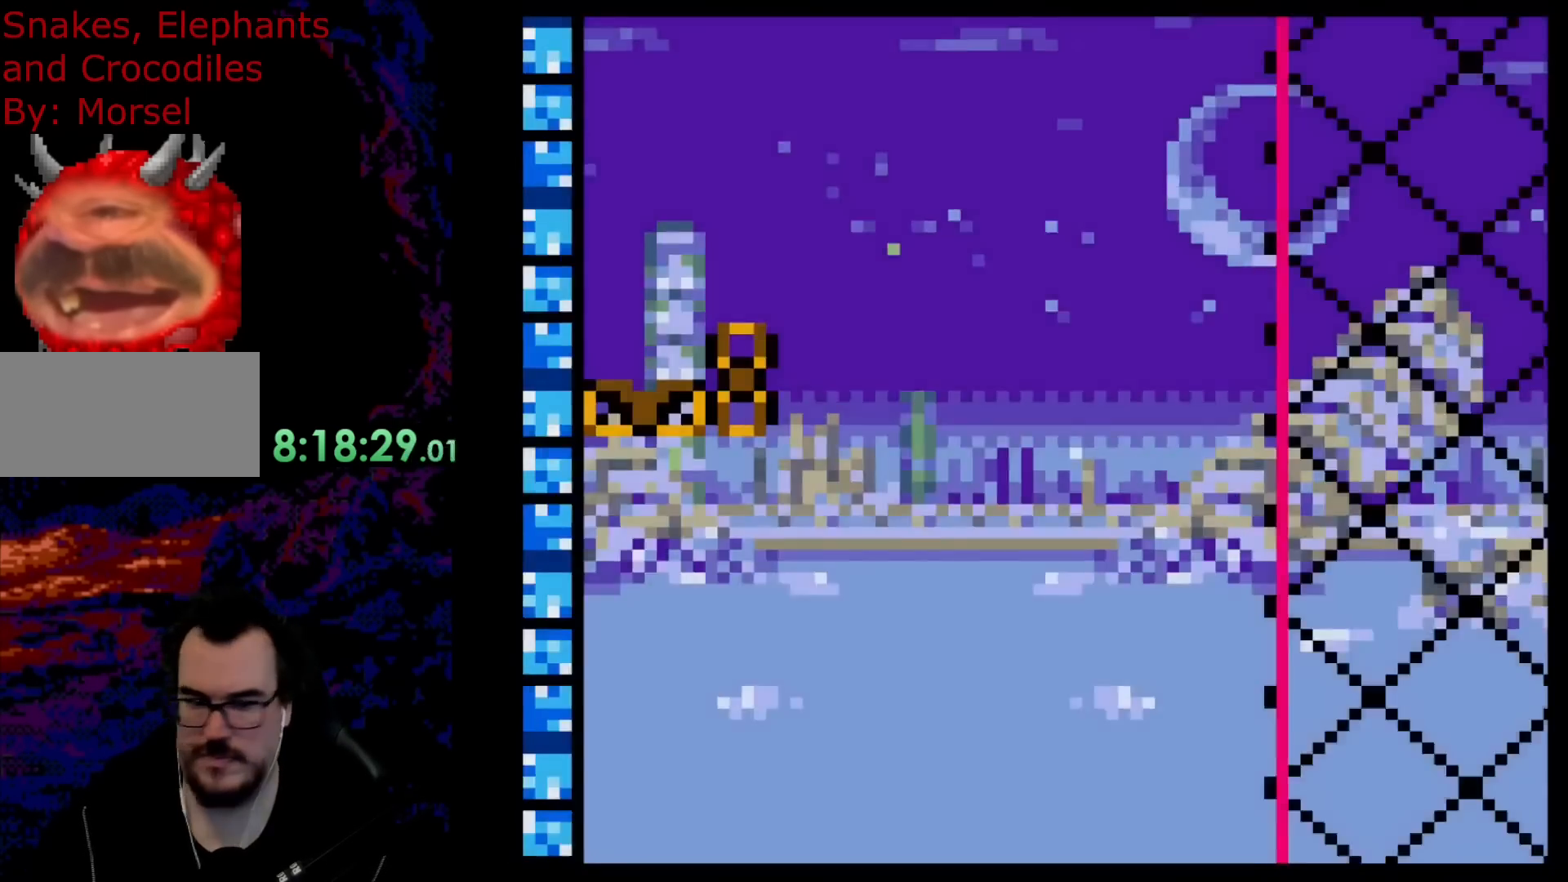
{"buttons": ["B", "Y"], "events": [[33, "DPAD_RIGHT", "down"], [150, "DPAD_RIGHT", "up"], [250, "B", "up"], [483, "B", "down"]]}
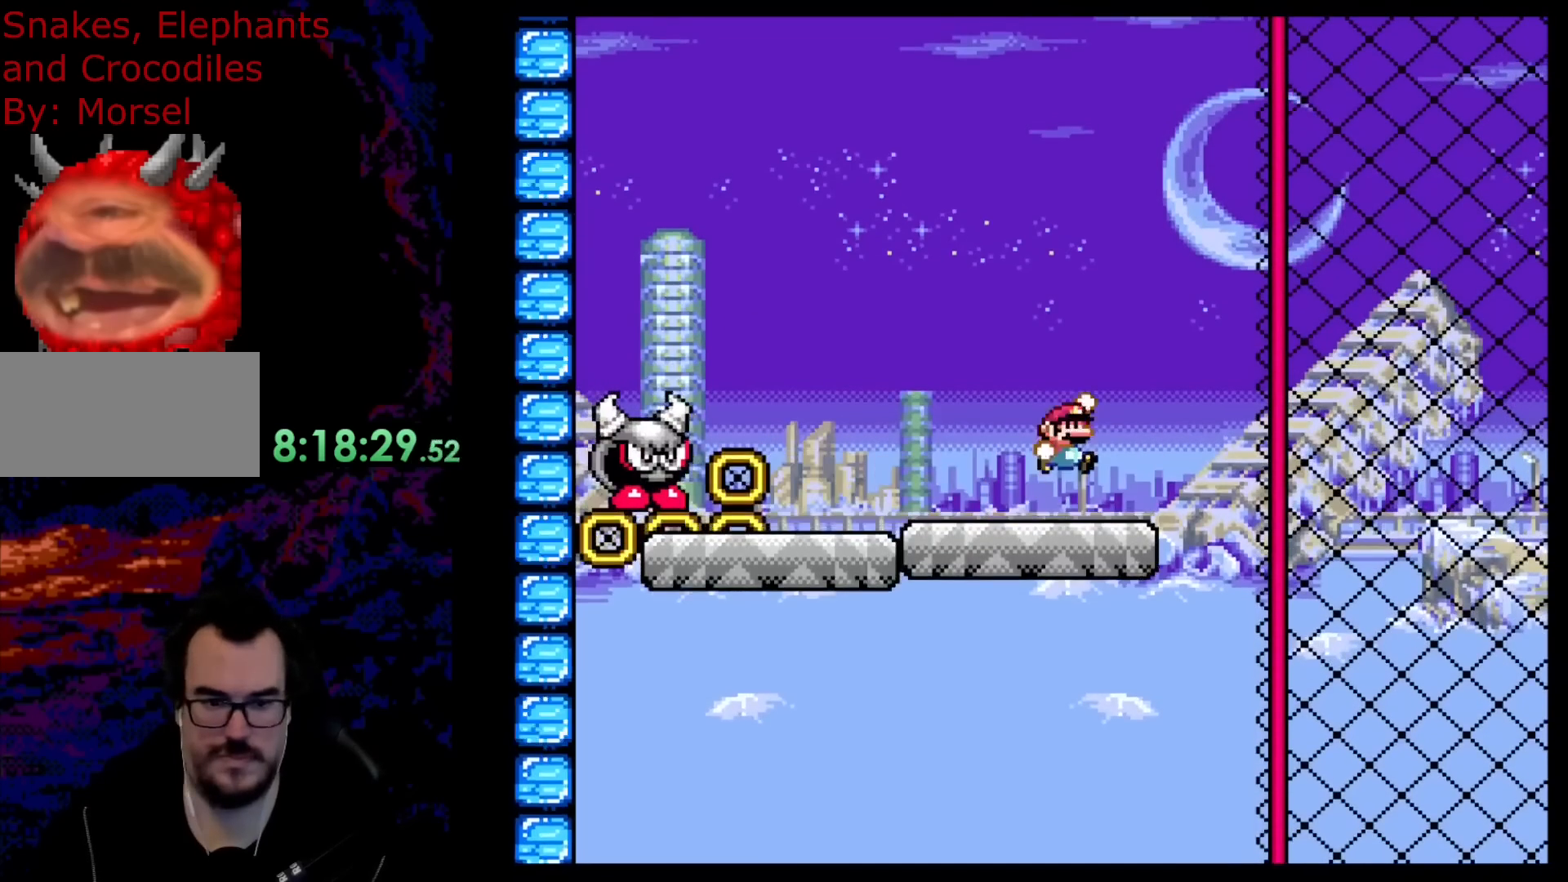
{"buttons": ["B", "Y"], "events": []}
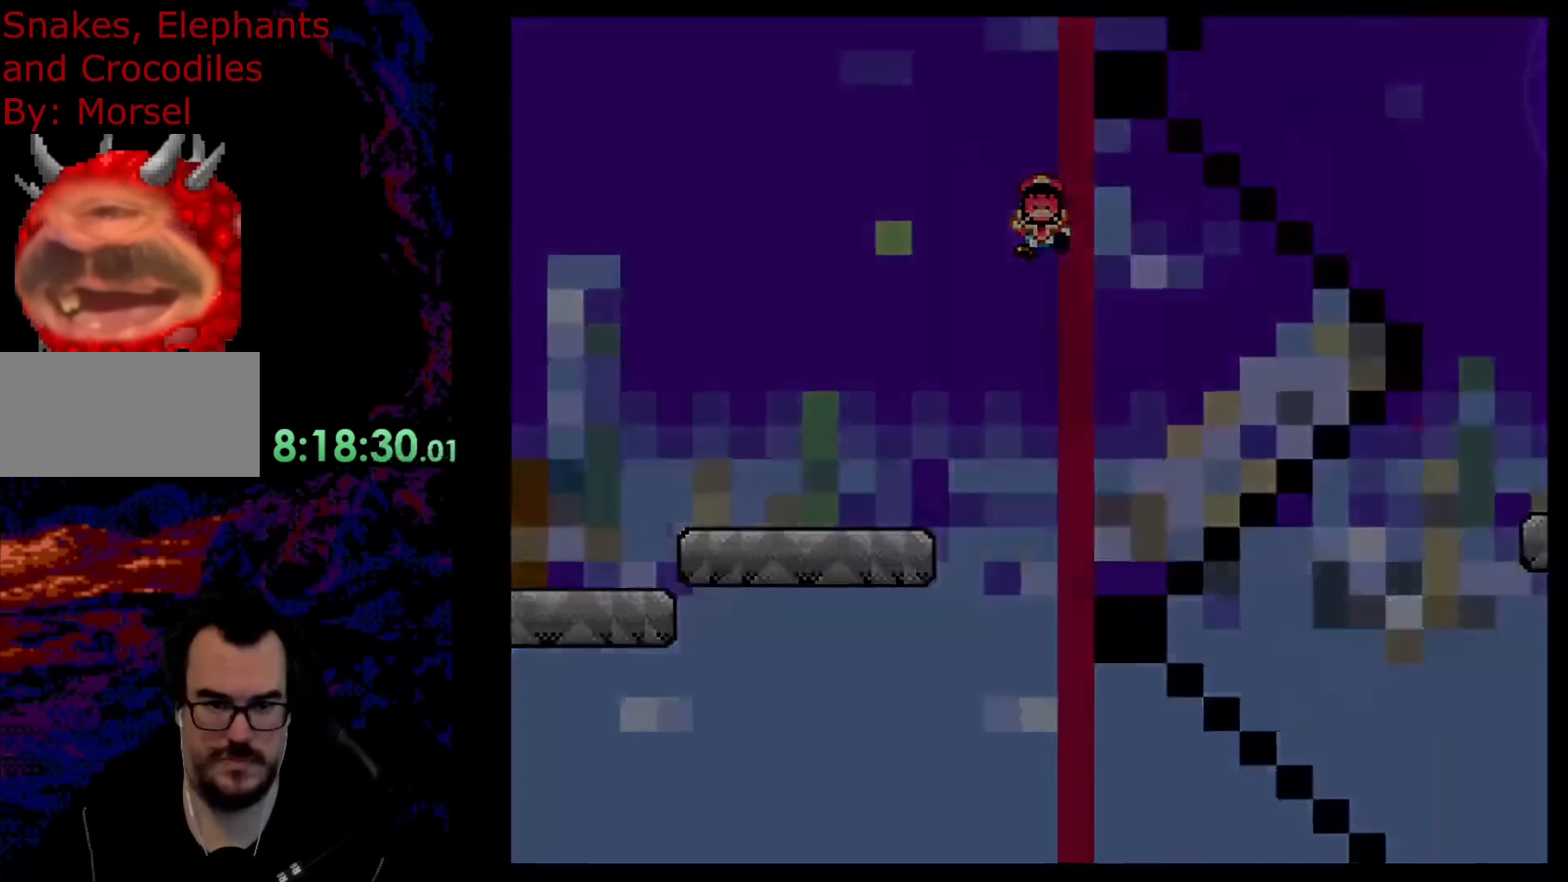
{"buttons": ["Y"], "events": [[333, "B", "up"]]}
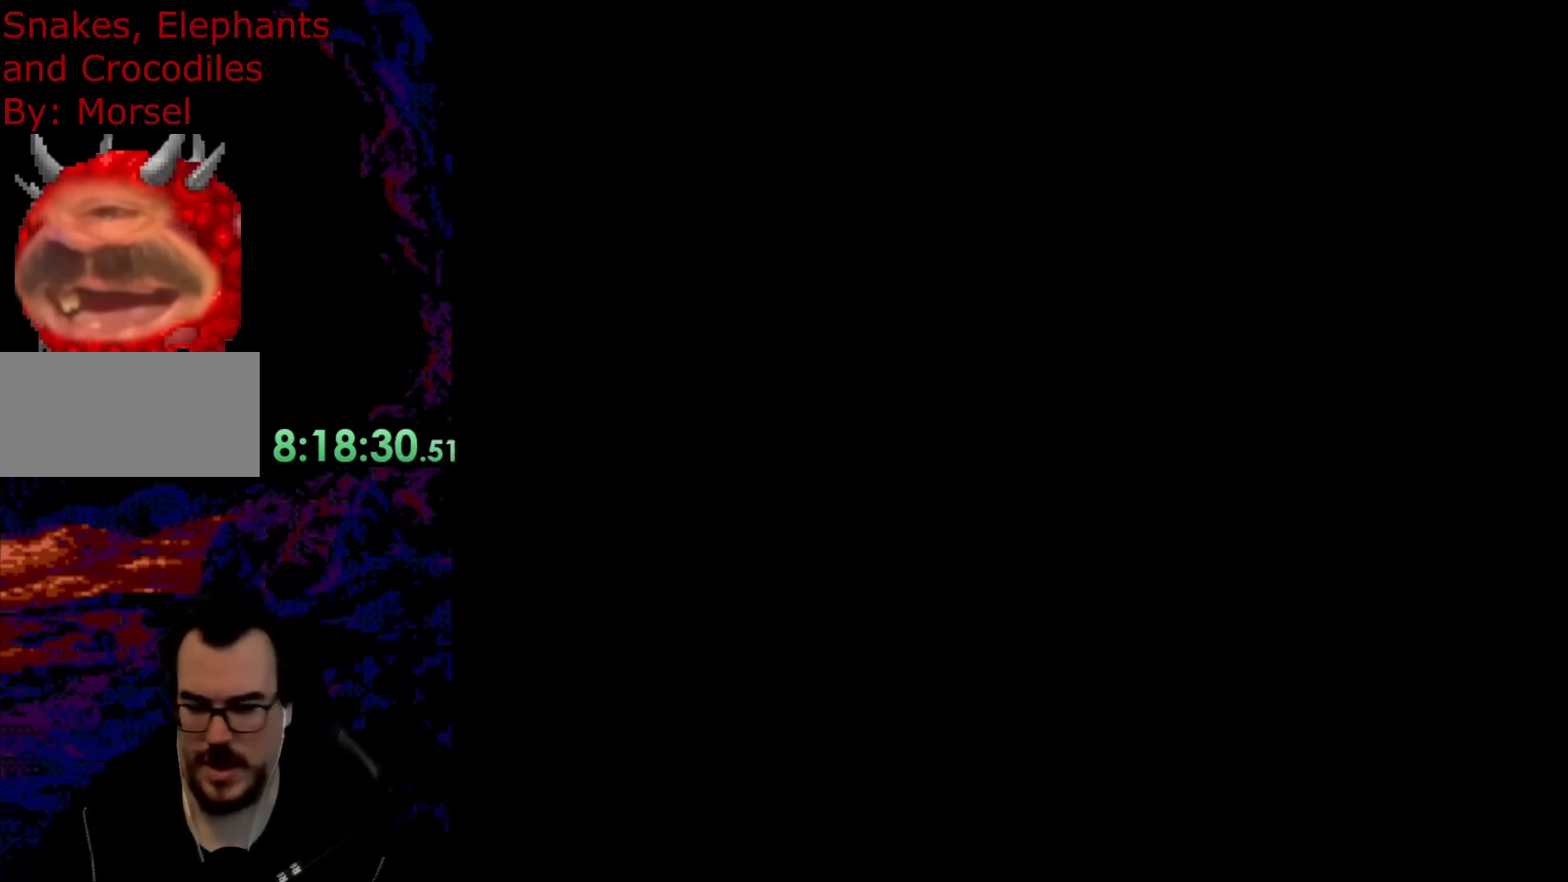
{"buttons": ["Y"], "events": []}
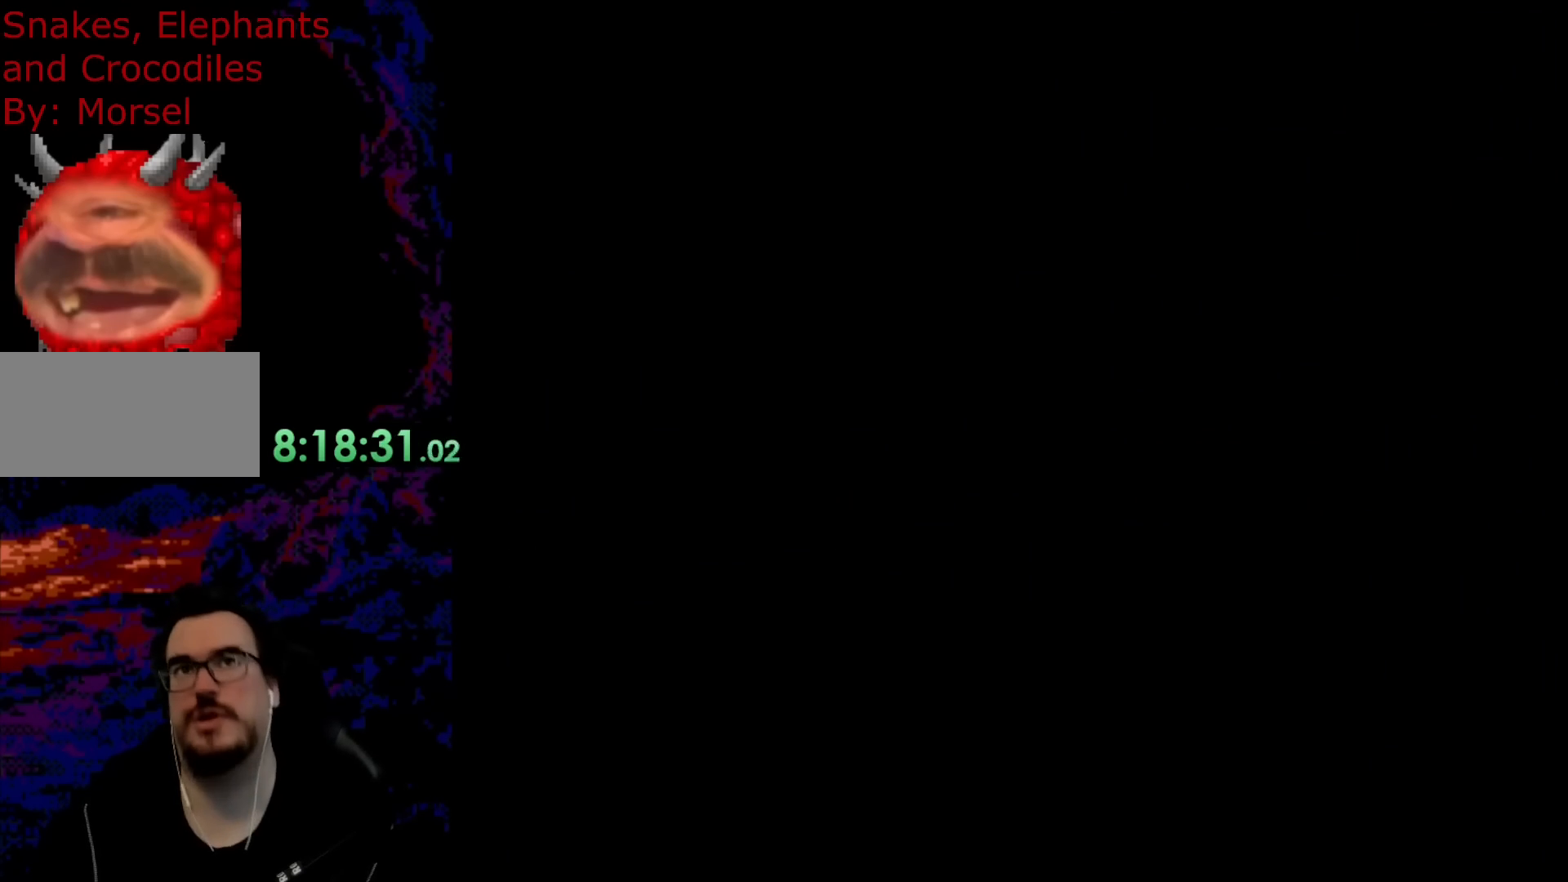
{"buttons": [], "events": [[217, "Y", "up"]]}
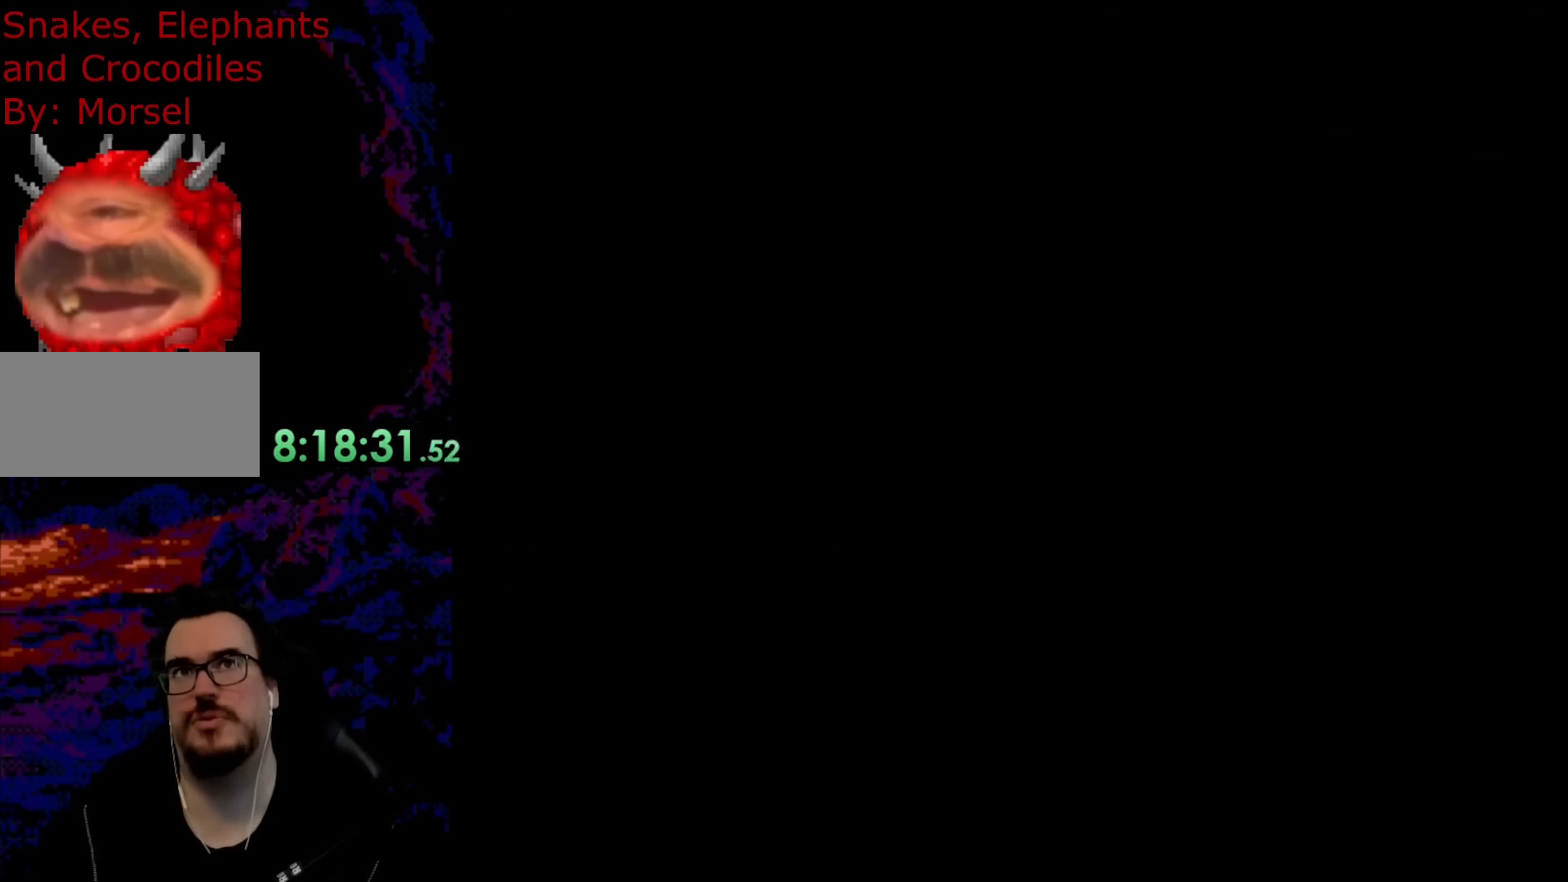
{"buttons": ["Y"], "events": [[250, "Y", "down"]]}
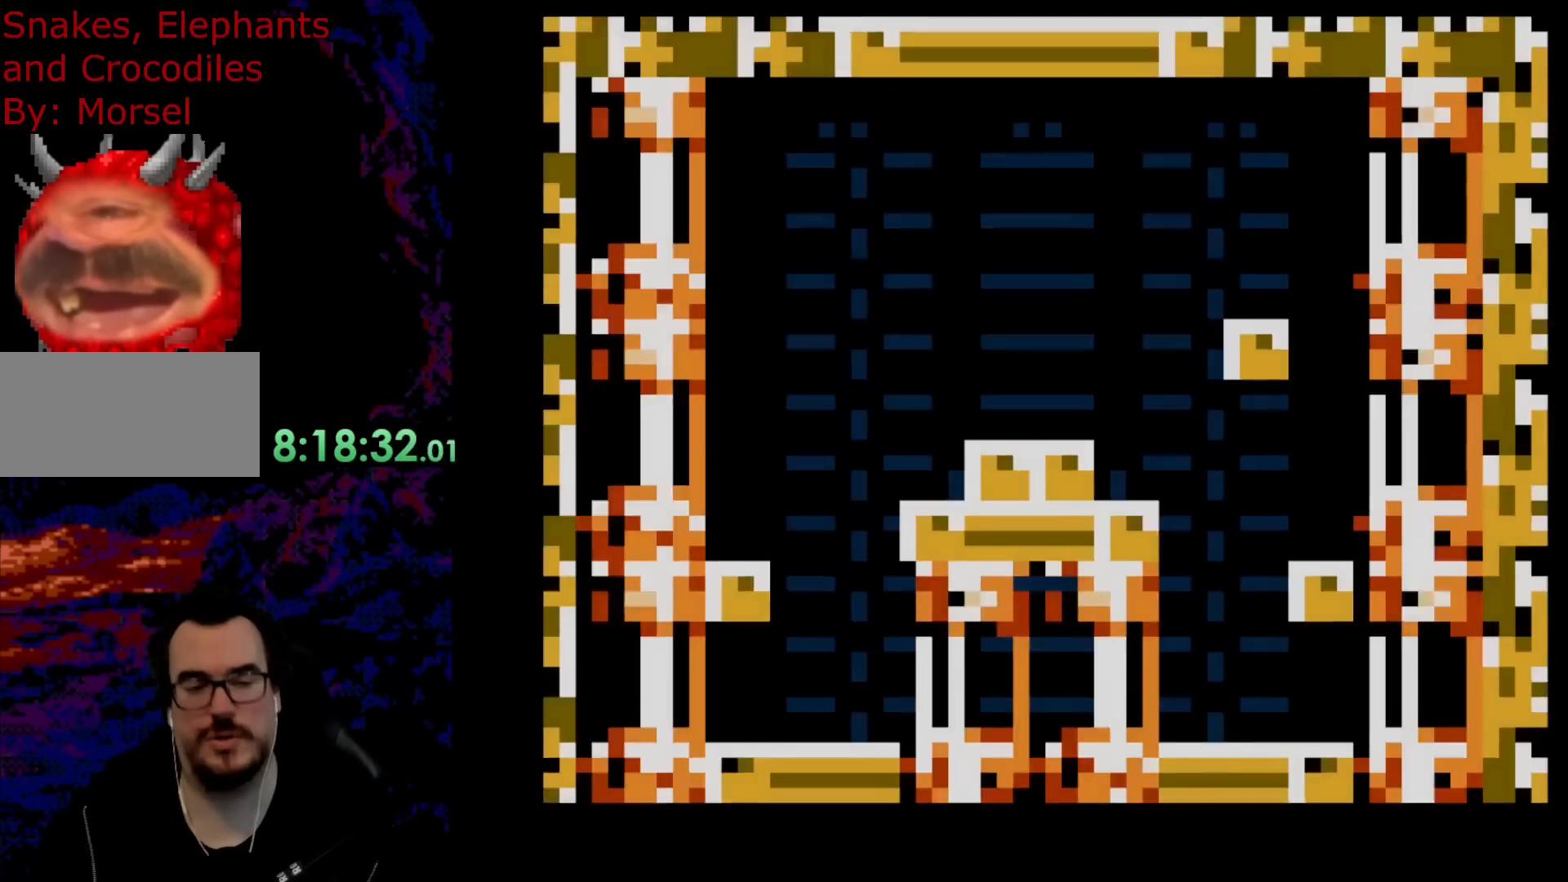
{"buttons": ["Y", "DPAD_RIGHT"], "events": [[167, "DPAD_RIGHT", "down"]]}
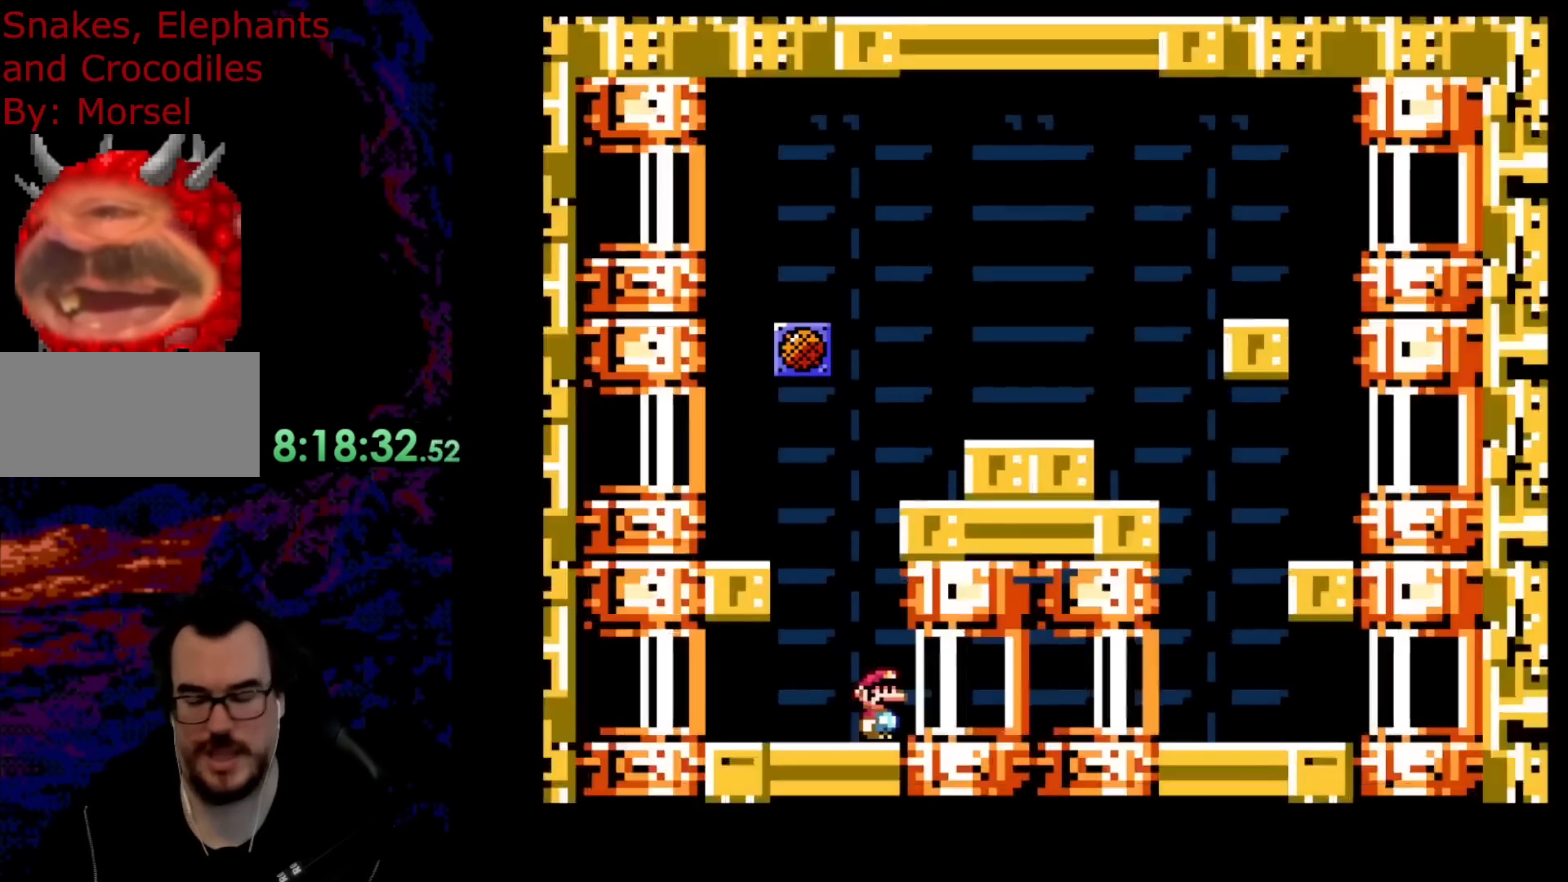
{"buttons": ["B", "Y"], "events": [[167, "DPAD_RIGHT", "up"], [183, "Y", "up"], [383, "B", "down"], [383, "Y", "down"]]}
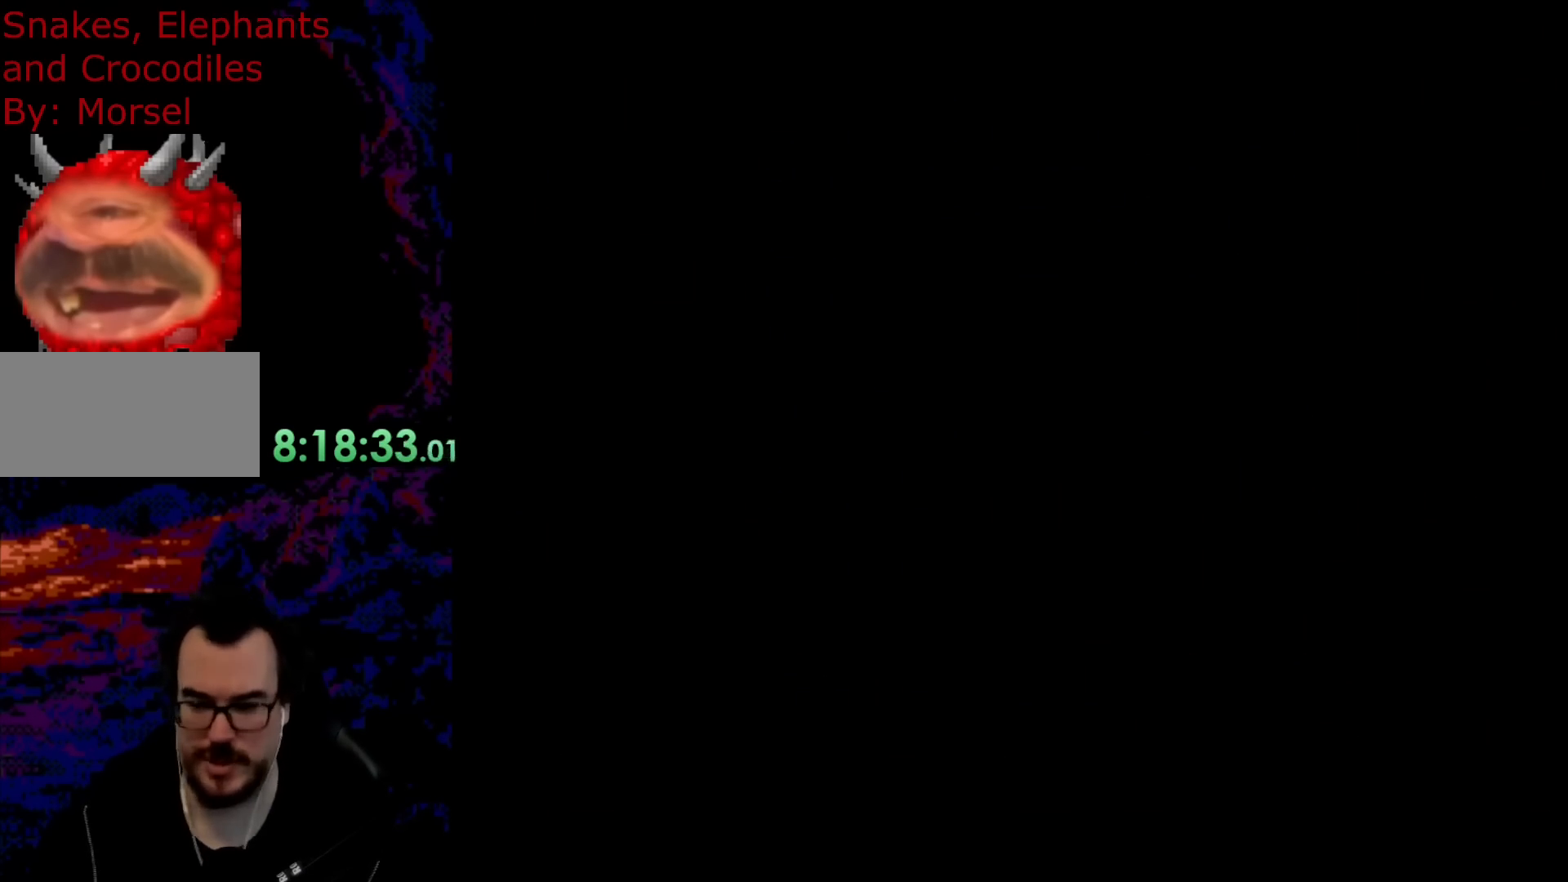
{"buttons": ["B", "Y"], "events": []}
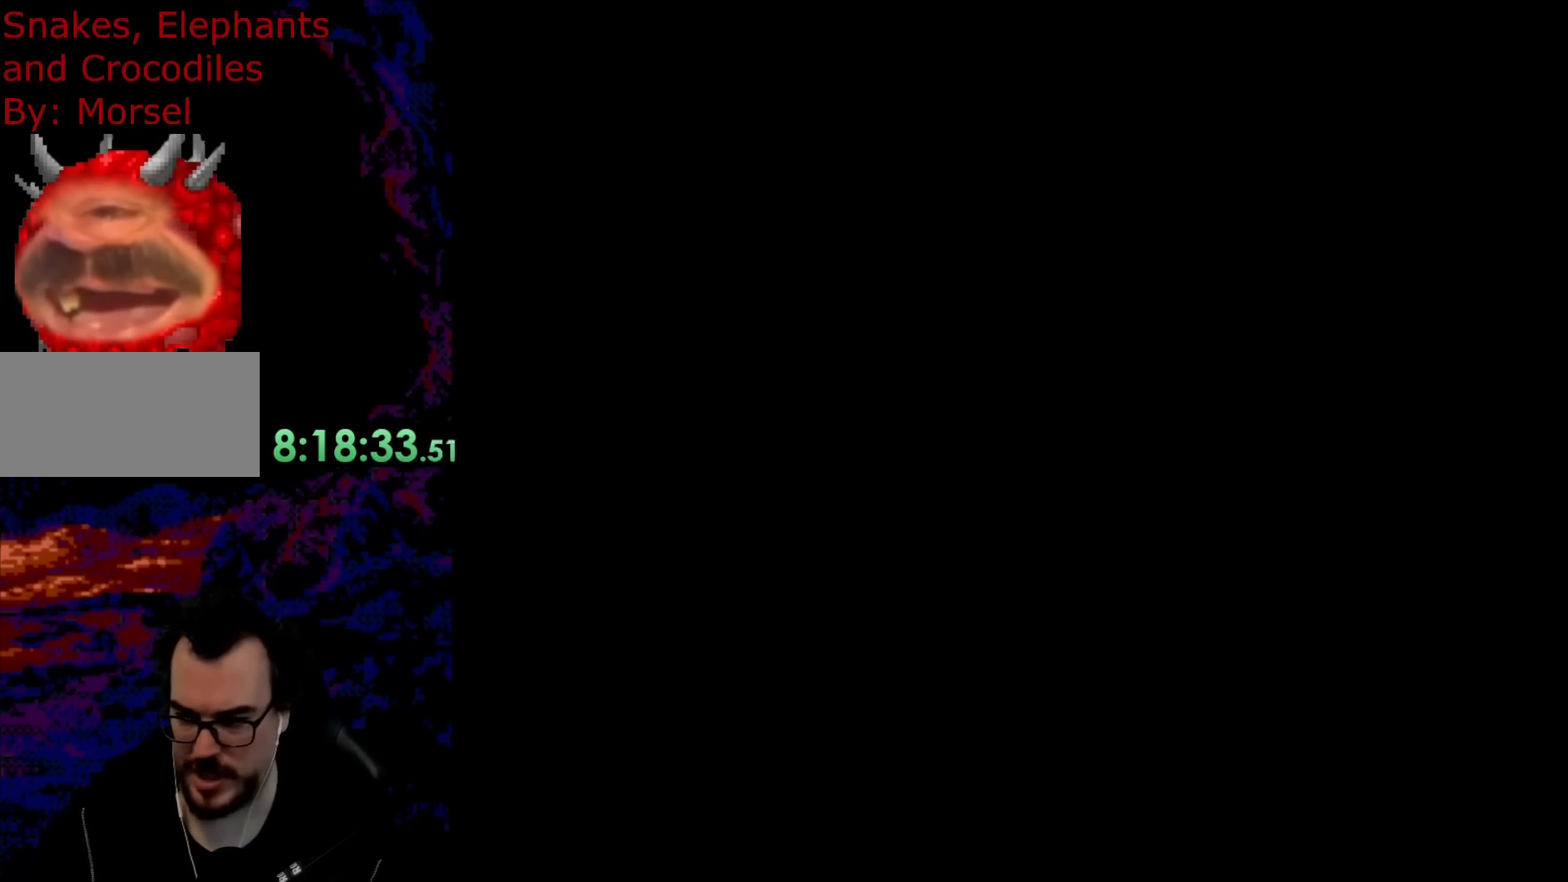
{"buttons": ["B", "Y"], "events": []}
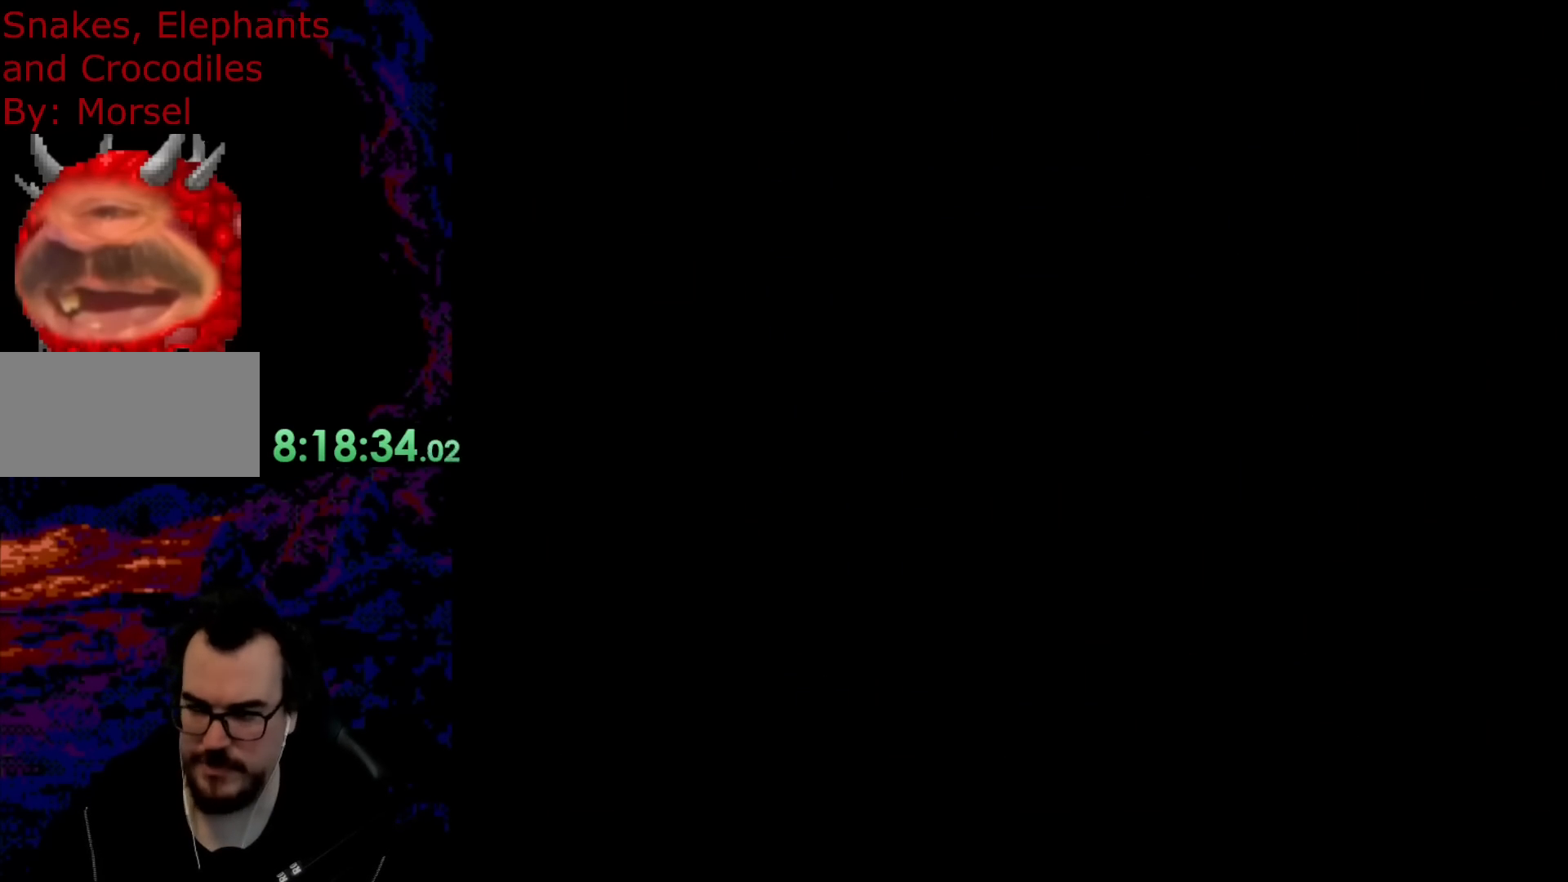
{"buttons": ["B", "Y"], "events": []}